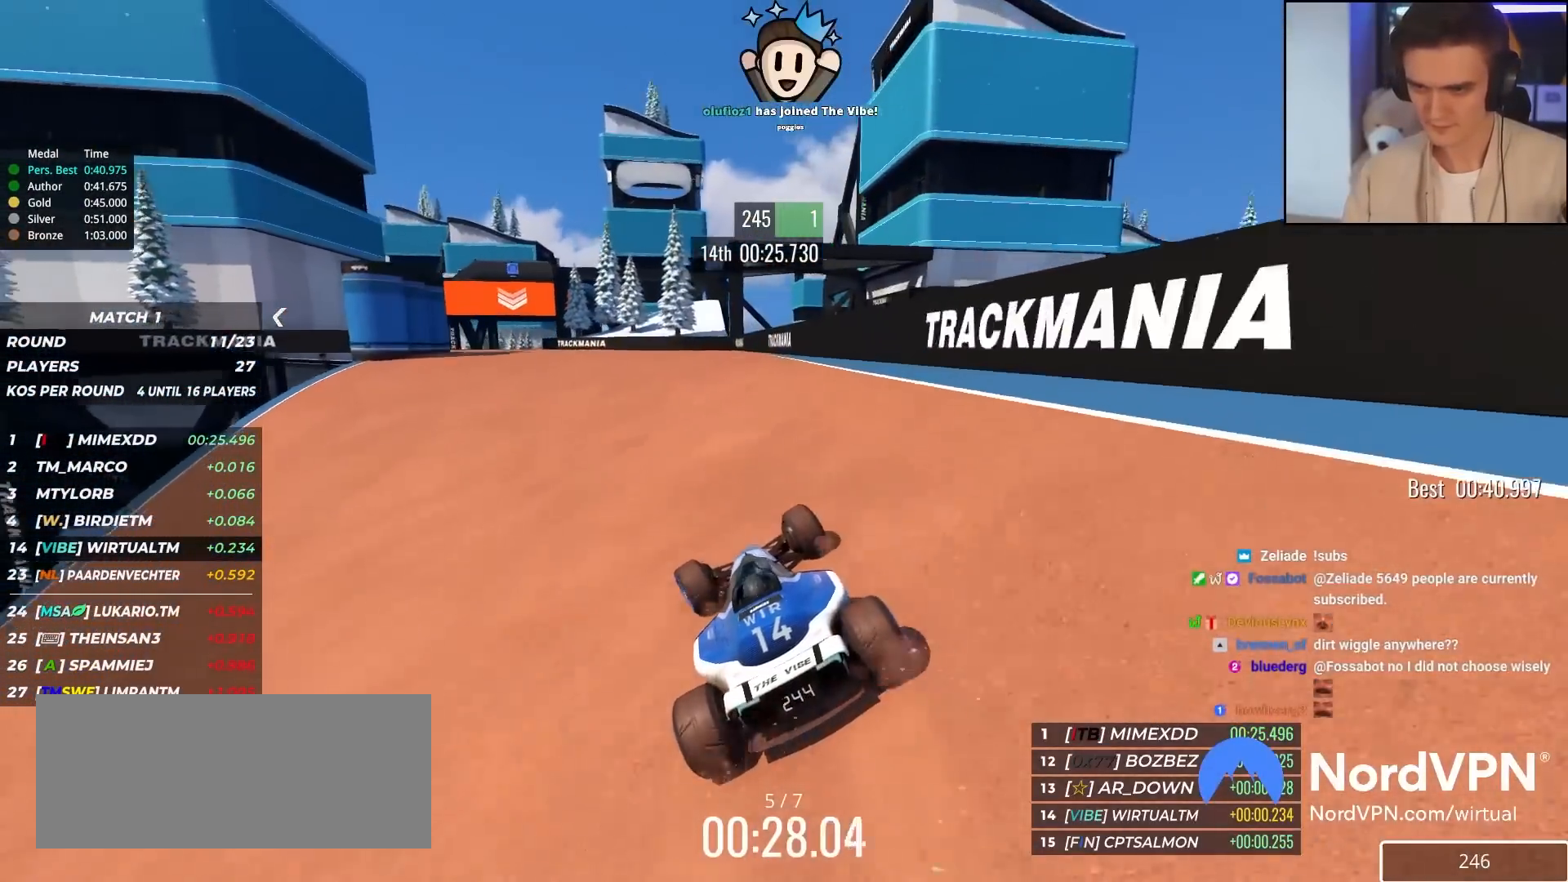
Gameplay with keyboard; each line is a JSON object with the keys held at the frame after it. "events" lists presses ("down") and releases ("up") of "brake", "down", "left", "right" and "up" between this image and that frame as [ms after this image, input, new state], when the widget could be followed in between. No other keys are recorded. Mouse input is not recorded. Key names are as the overlay labels them; some are game actions (e.g. jump) rather than physical keys.
{"keys": ["up"], "events": [[50, "left", "up"], [100, "left", "down"], [250, "left", "up"]]}
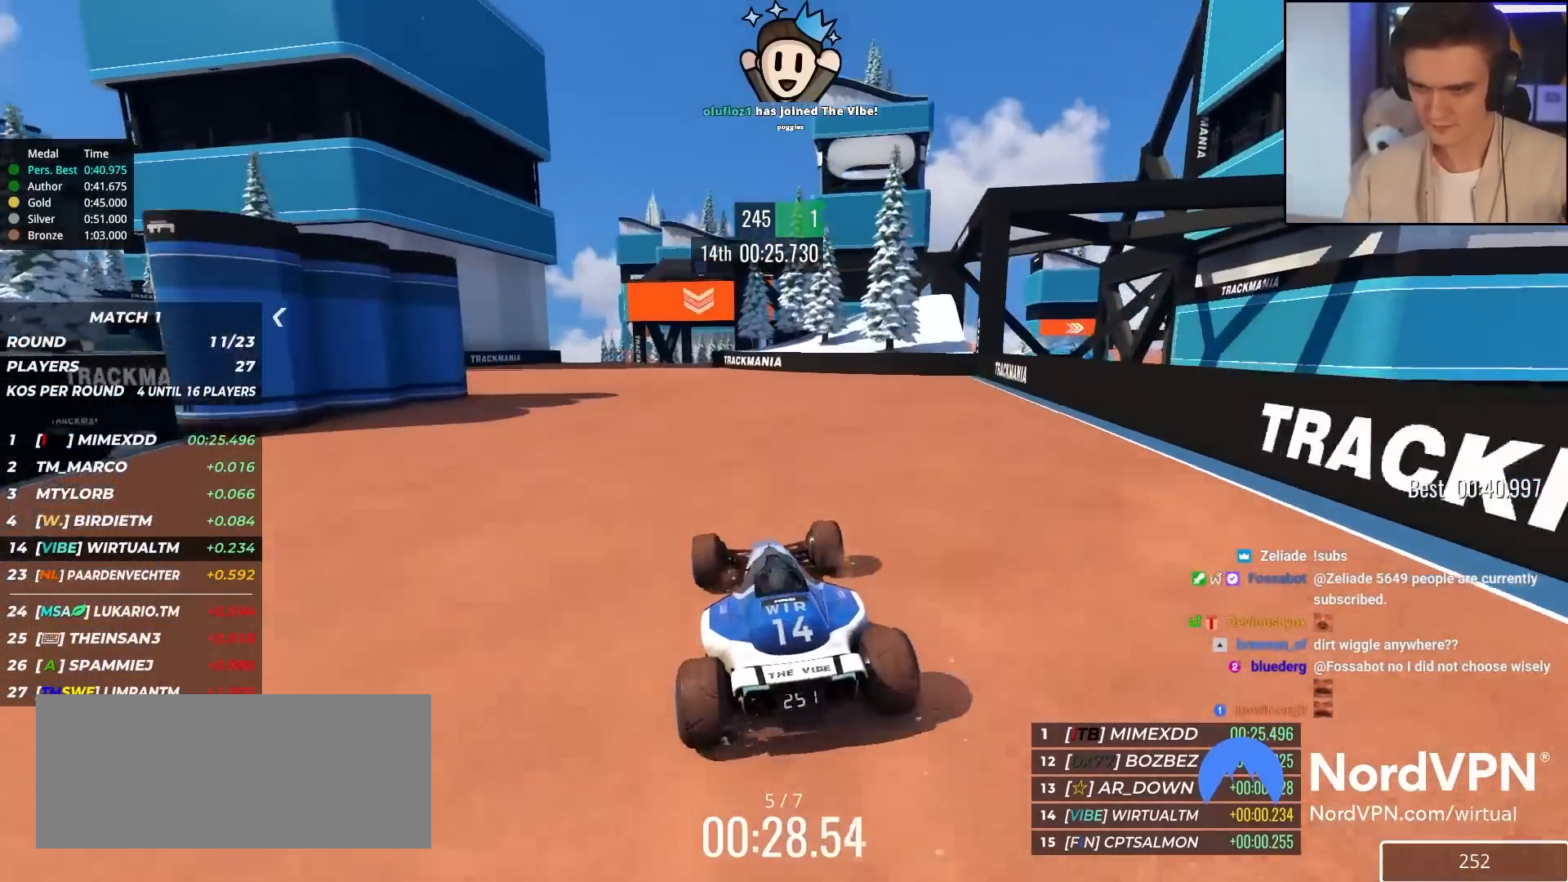
{"keys": ["up"], "events": [[300, "left", "down"], [500, "left", "up"]]}
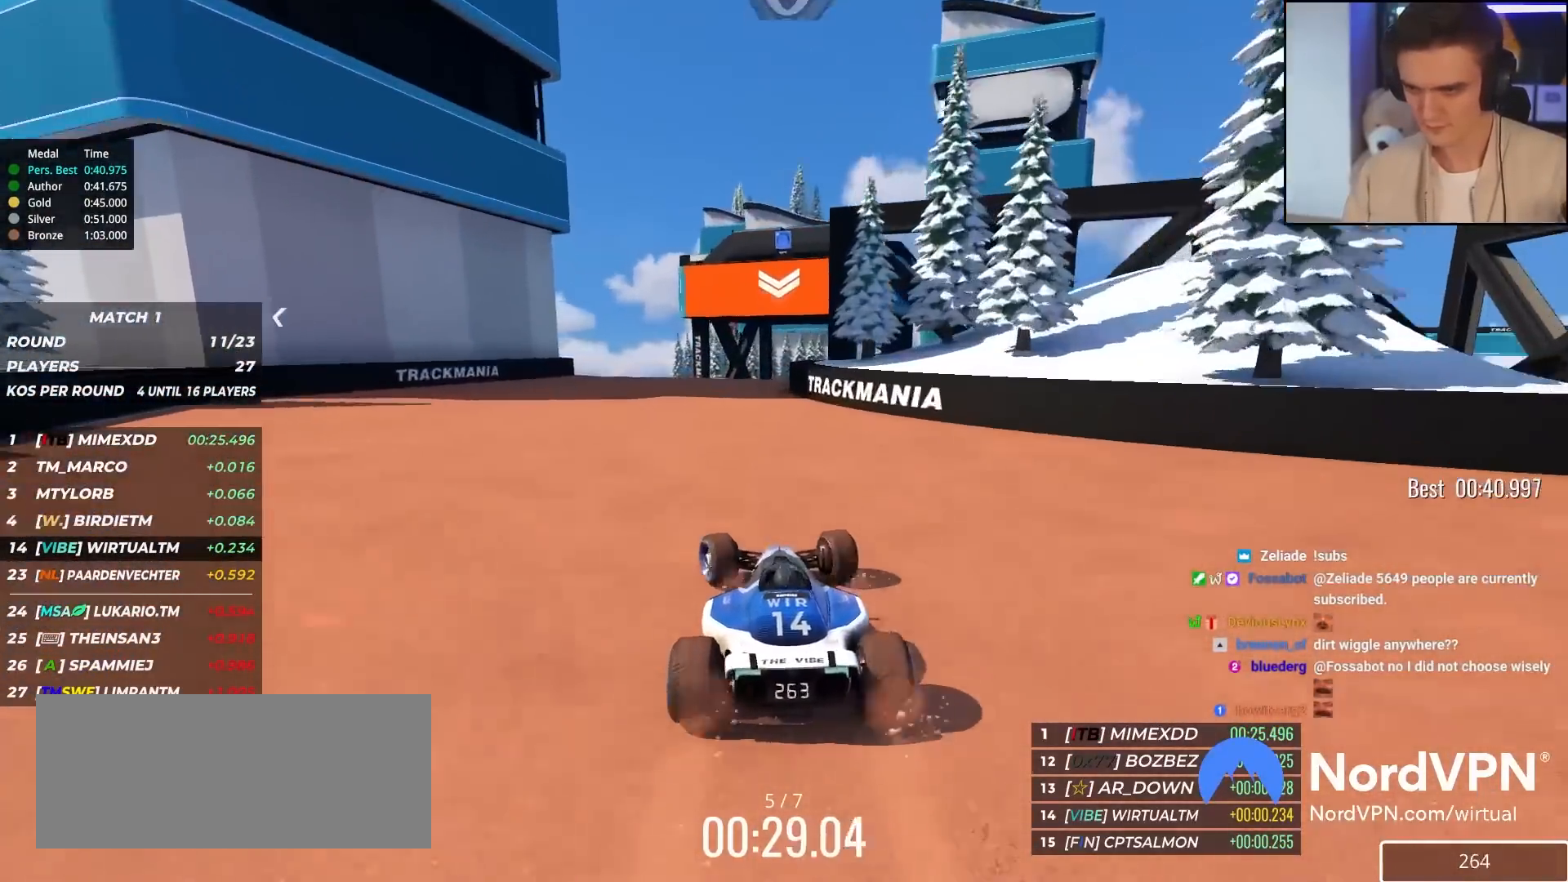
{"keys": ["right", "up"], "events": [[83, "right", "down"]]}
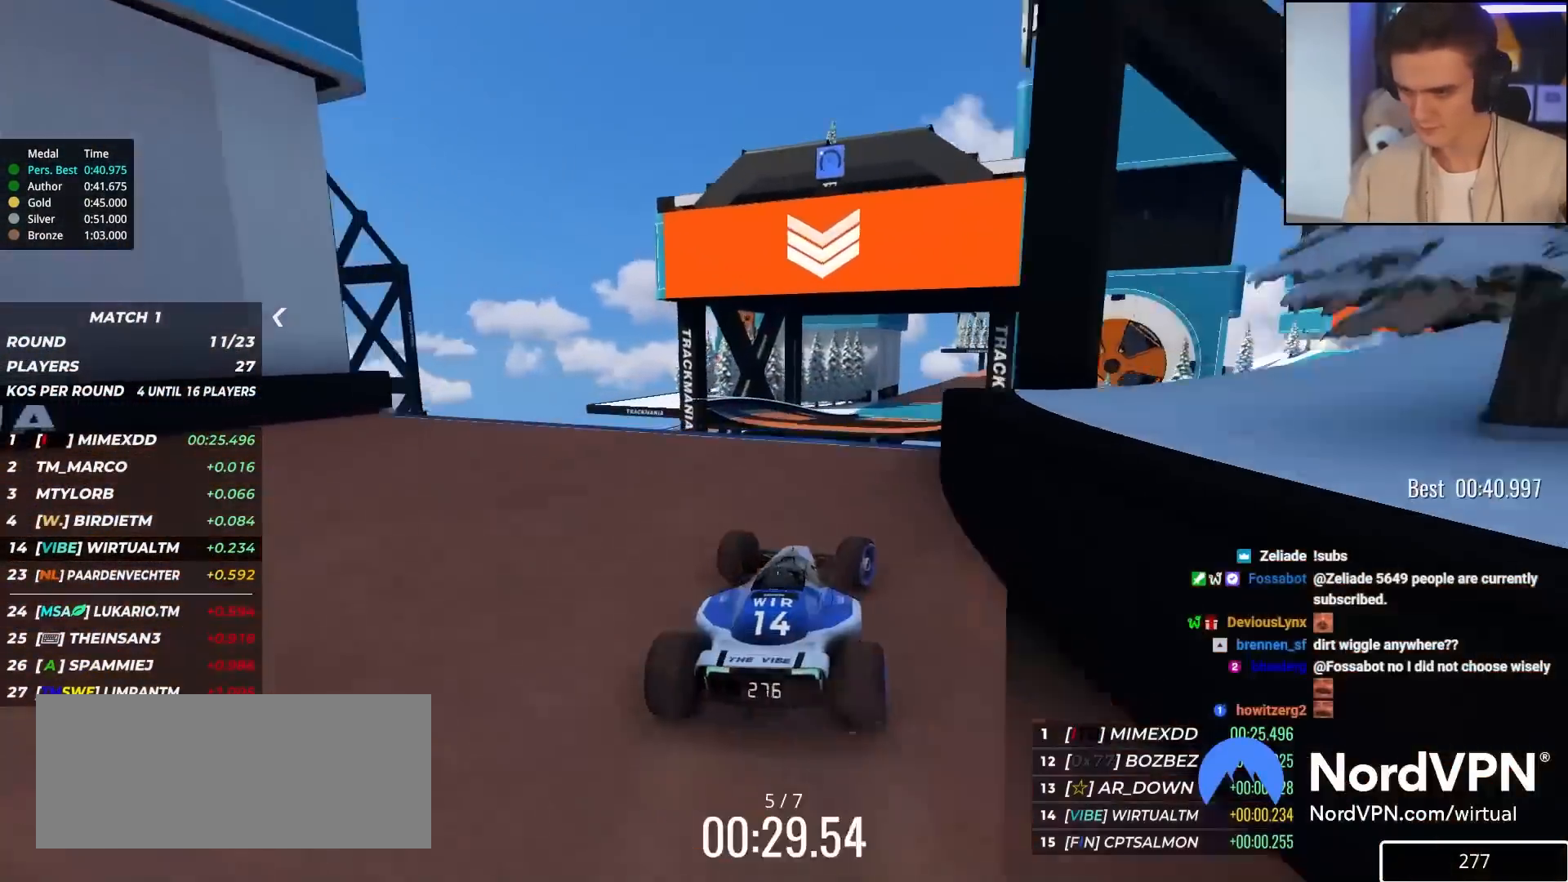
{"keys": ["brake", "up"], "events": [[17, "right", "up"], [483, "brake", "down"]]}
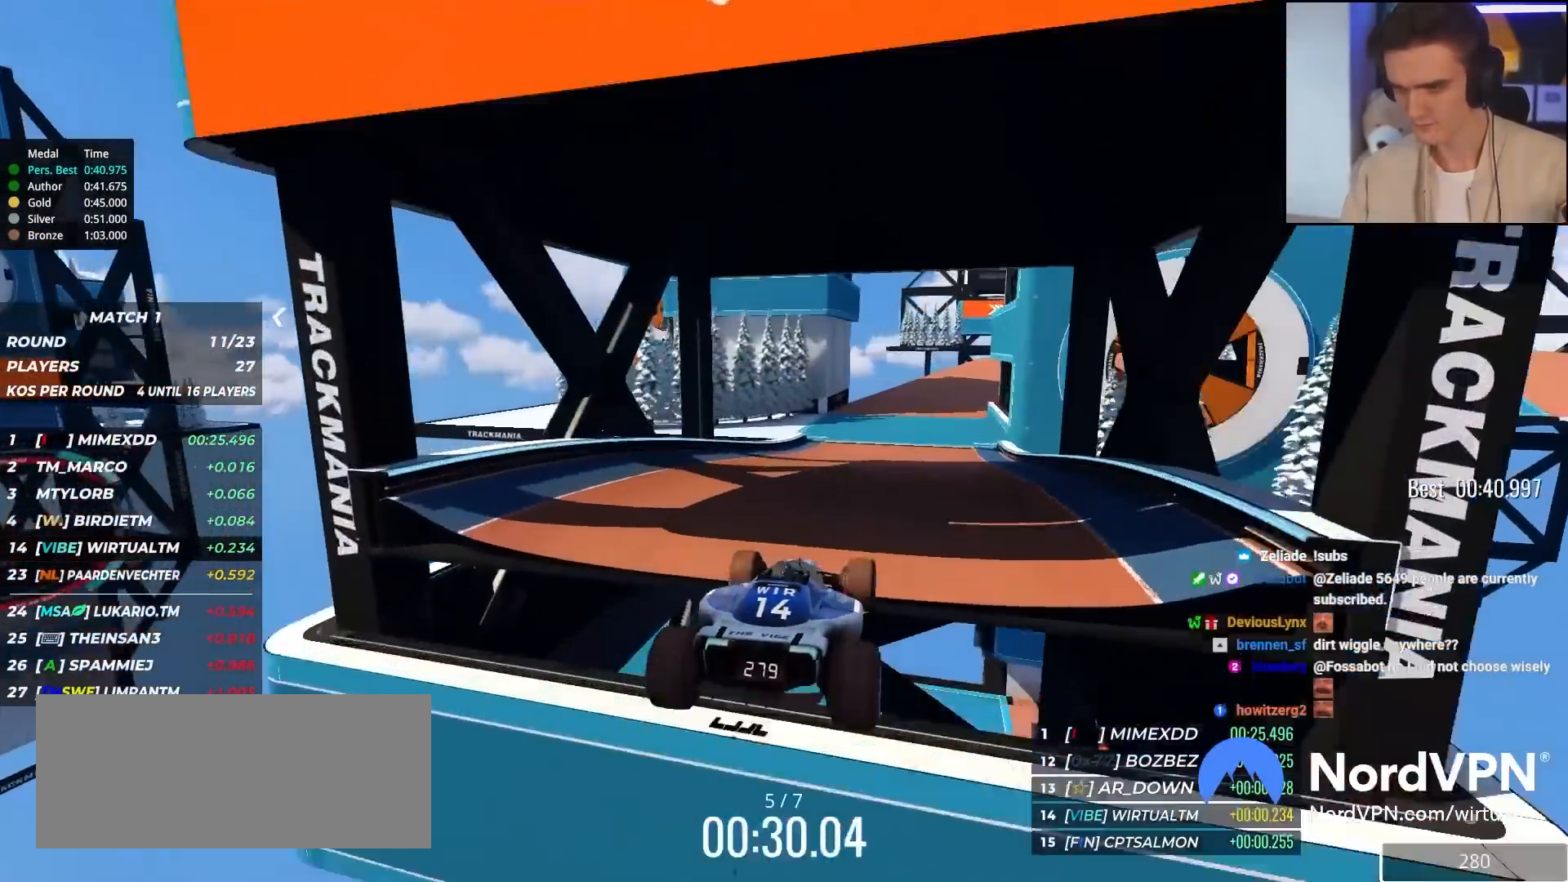
{"keys": ["up"], "events": [[33, "right", "down"], [67, "brake", "up"], [450, "right", "up"]]}
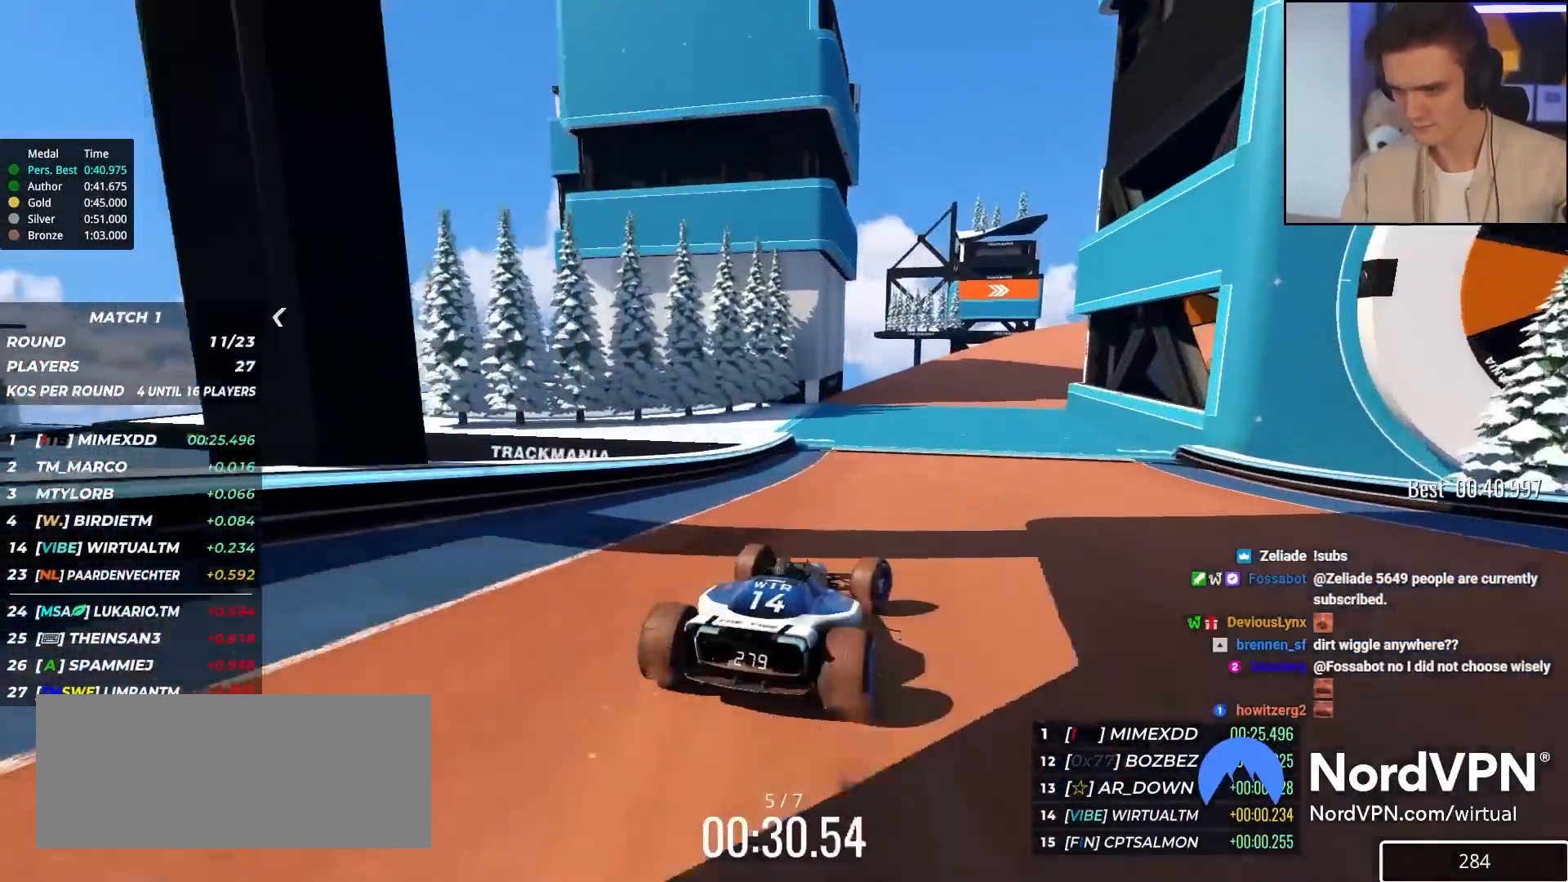
{"keys": ["right", "up"], "events": [[83, "right", "down"], [233, "right", "up"], [317, "right", "down"]]}
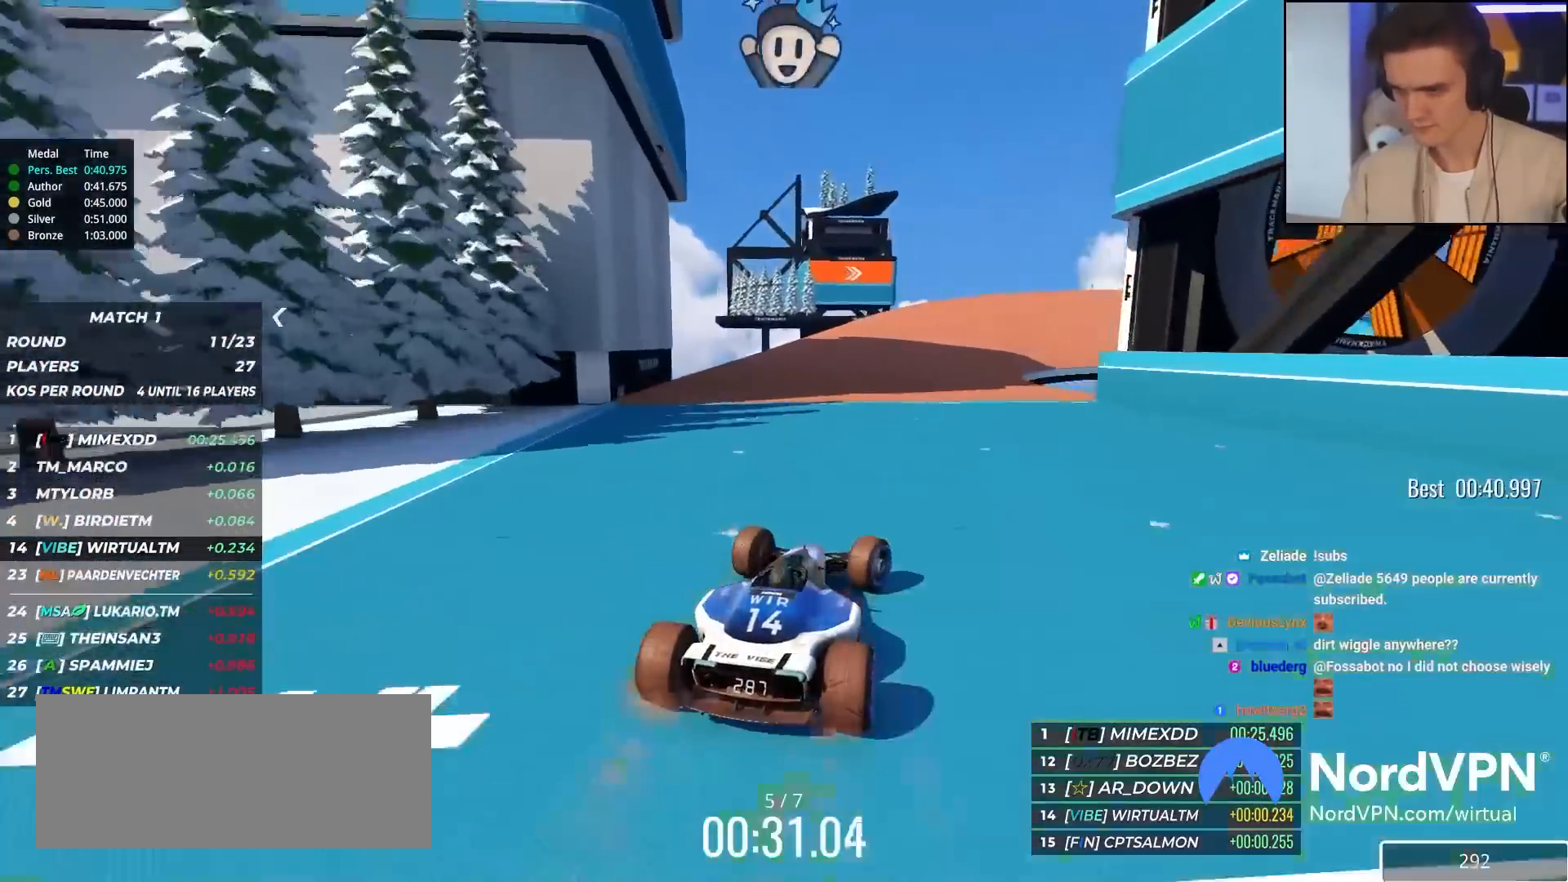
{"keys": ["right", "up"], "events": [[333, "right", "up"], [483, "right", "down"]]}
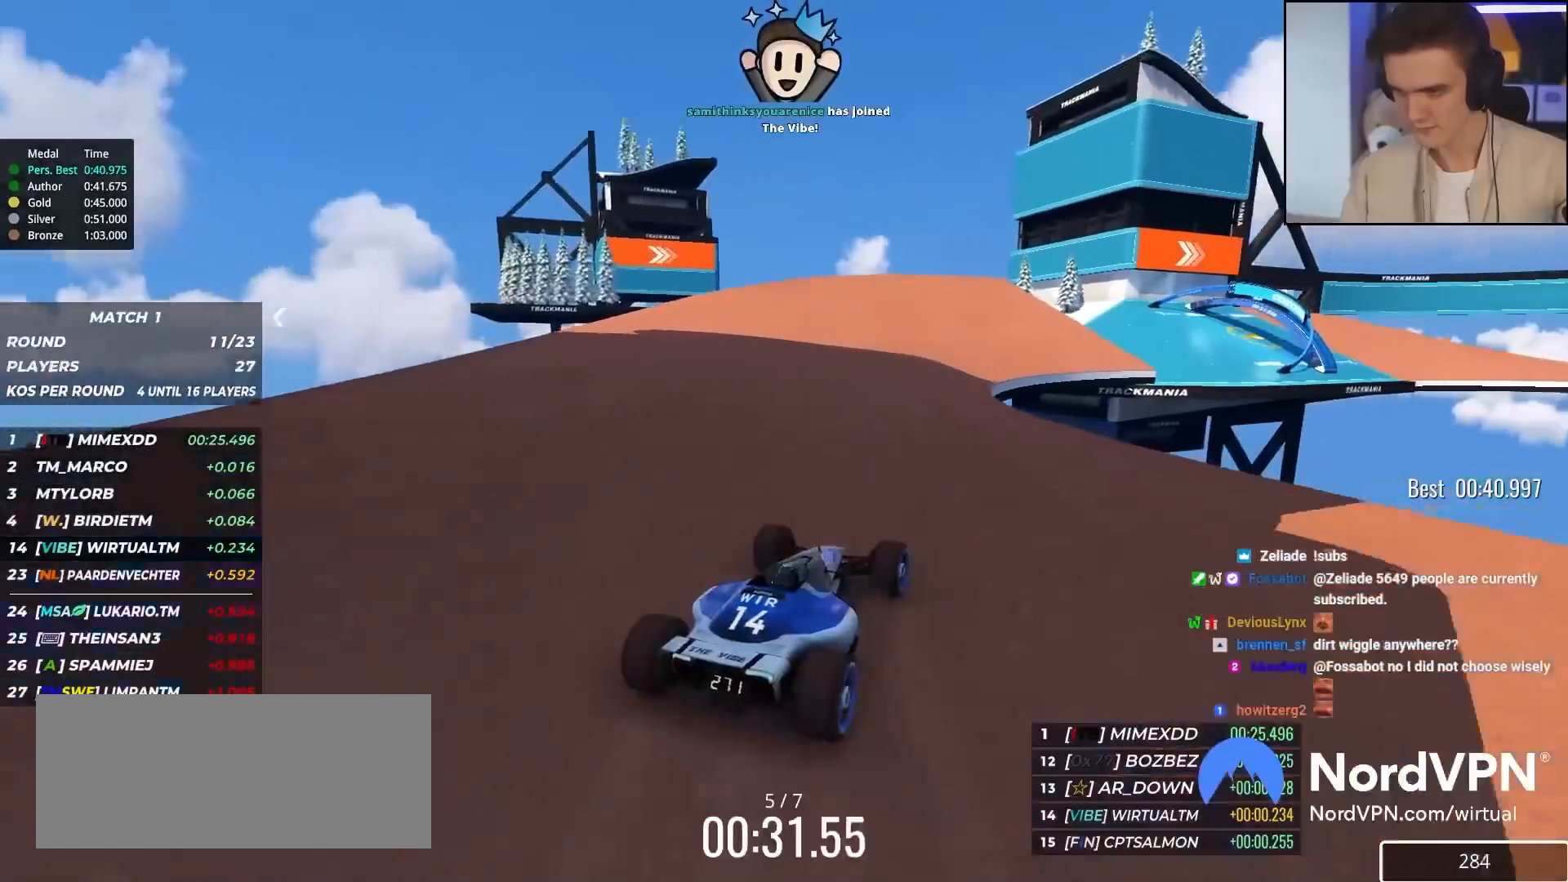
{"keys": ["up"], "events": [[117, "right", "up"], [167, "right", "down"], [300, "right", "up"]]}
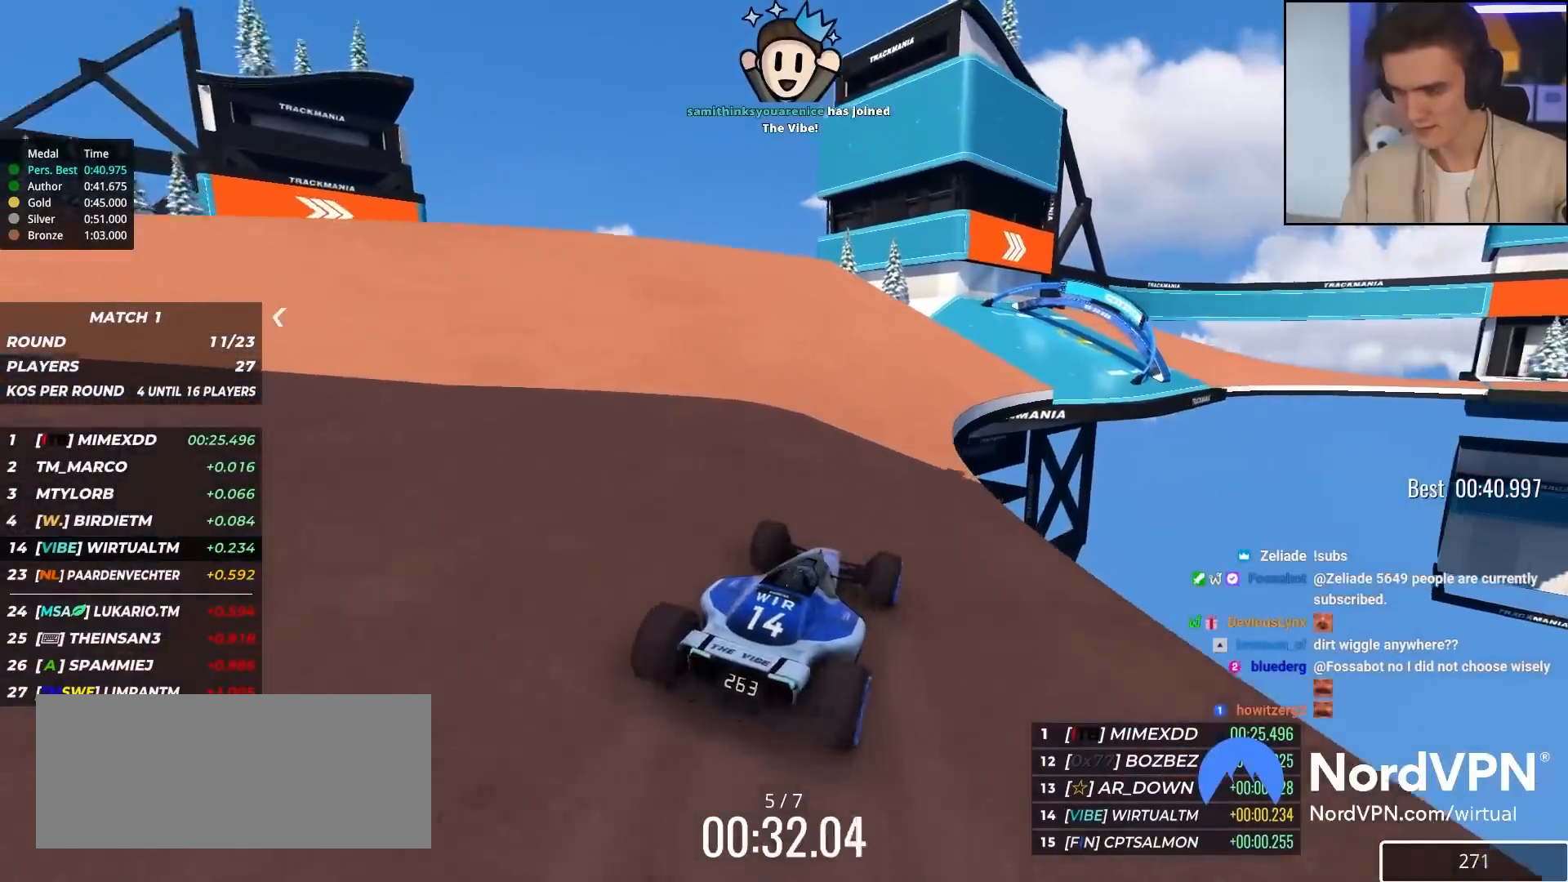
{"keys": ["up"], "events": [[50, "right", "down"], [367, "right", "up"]]}
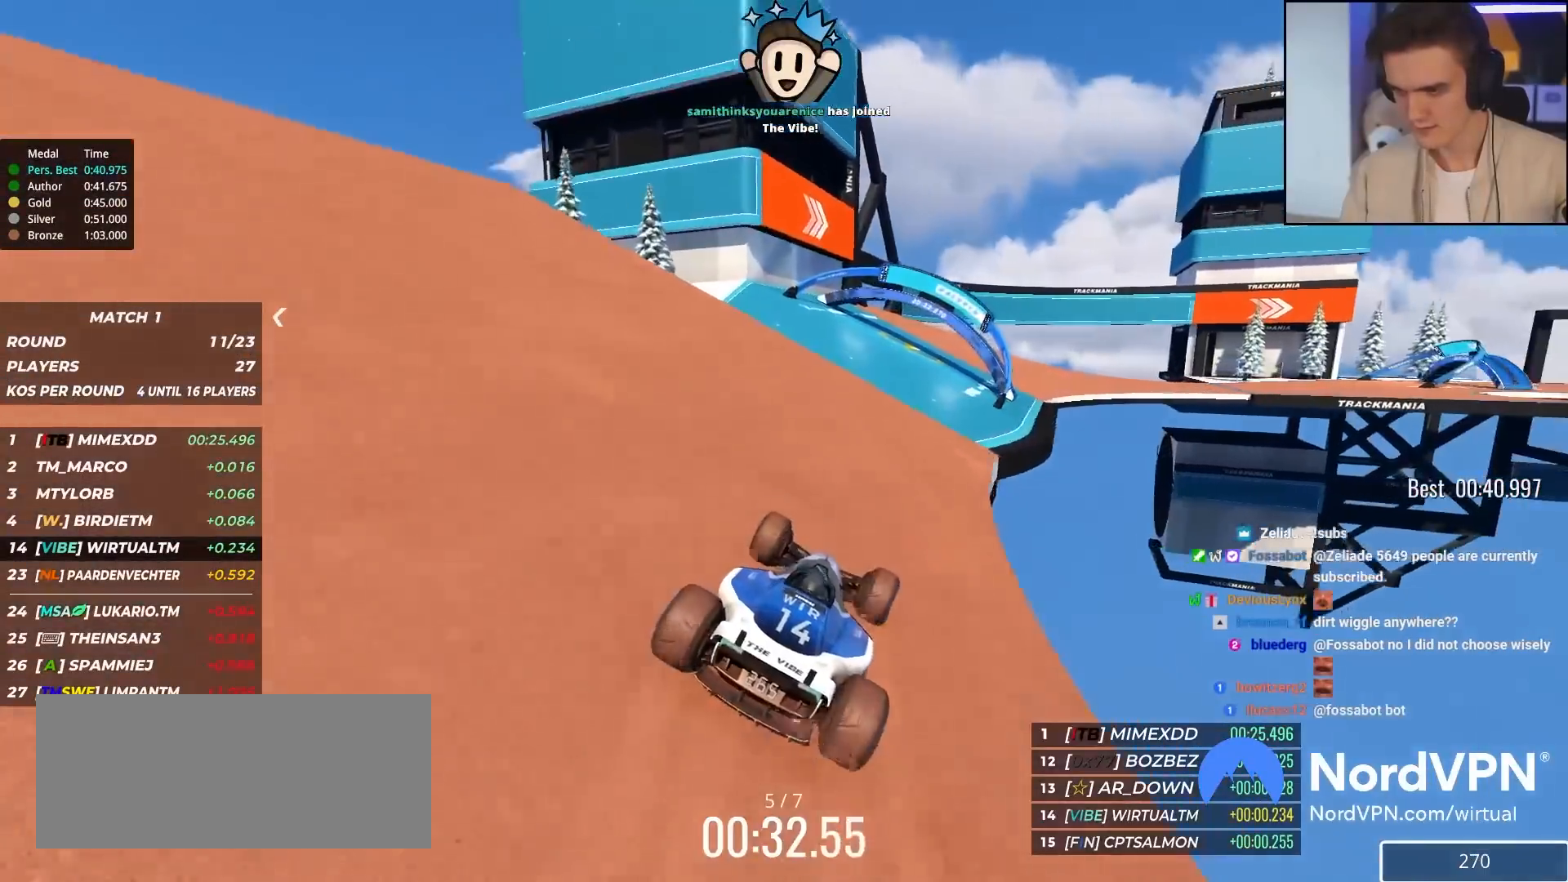
{"keys": ["brake", "left", "up"], "events": [[50, "right", "down"], [150, "right", "up"], [250, "right", "down"], [333, "right", "up"], [483, "brake", "down"], [483, "left", "down"]]}
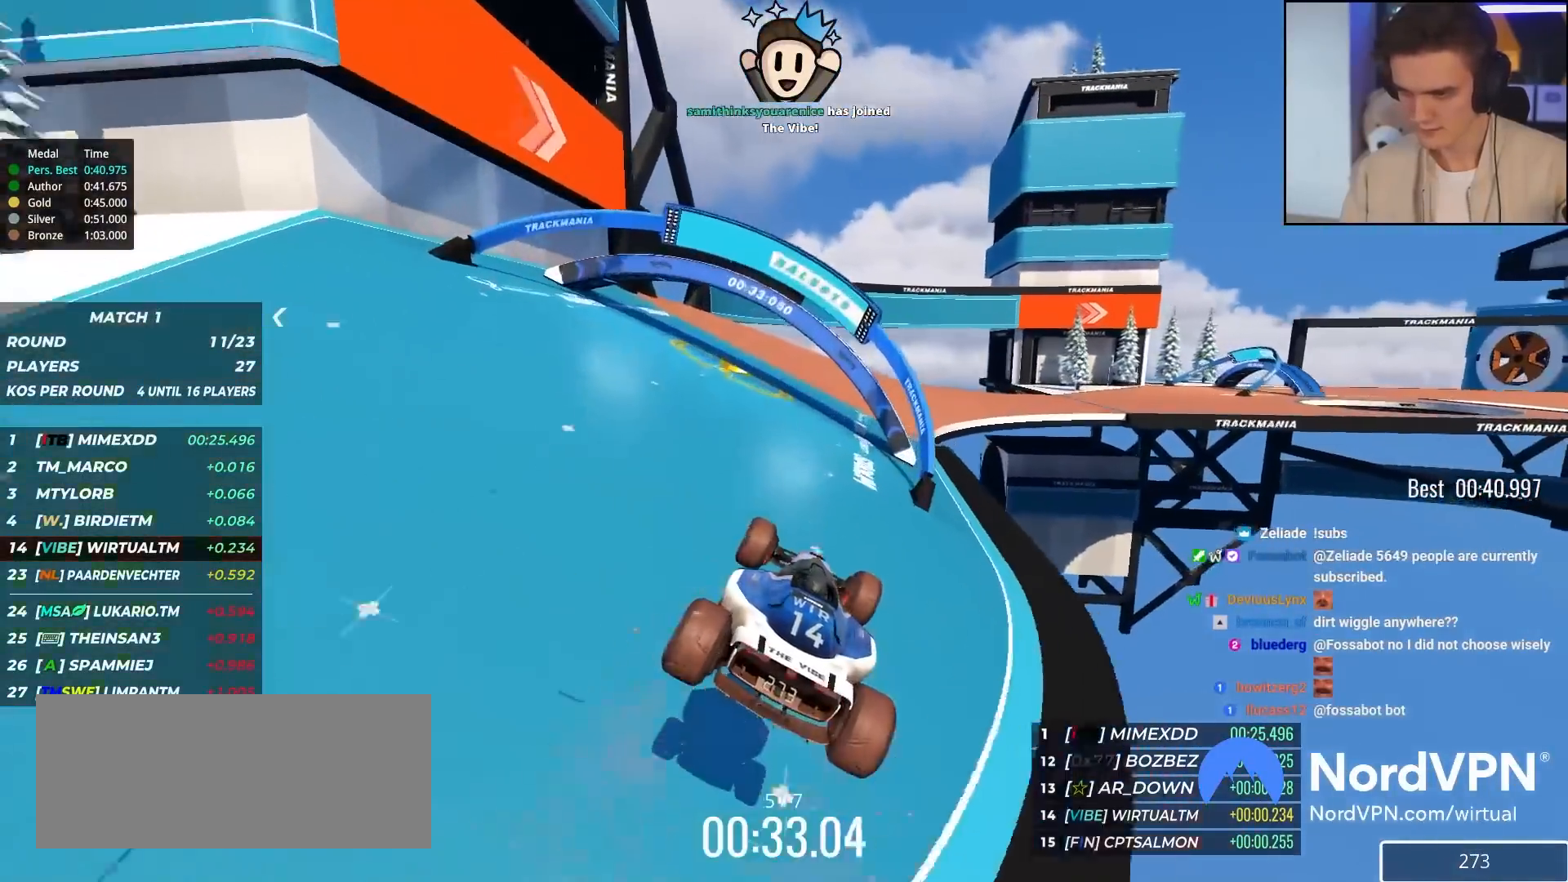
{"keys": ["up"], "events": [[33, "brake", "up"], [67, "left", "up"], [167, "right", "down"], [500, "right", "up"]]}
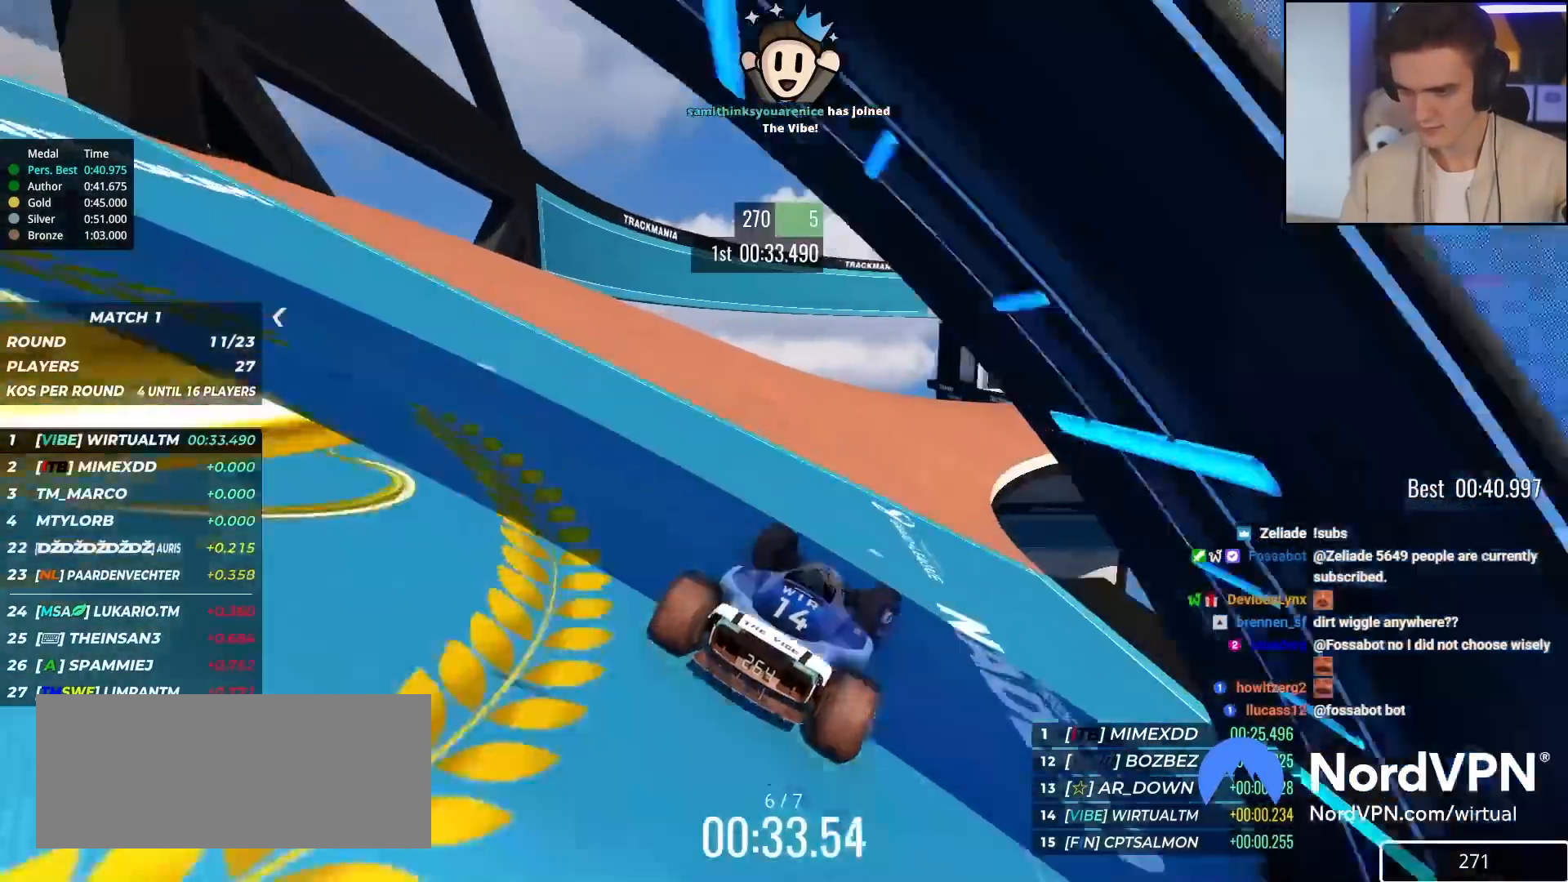
{"keys": ["right", "up"], "events": [[183, "right", "down"]]}
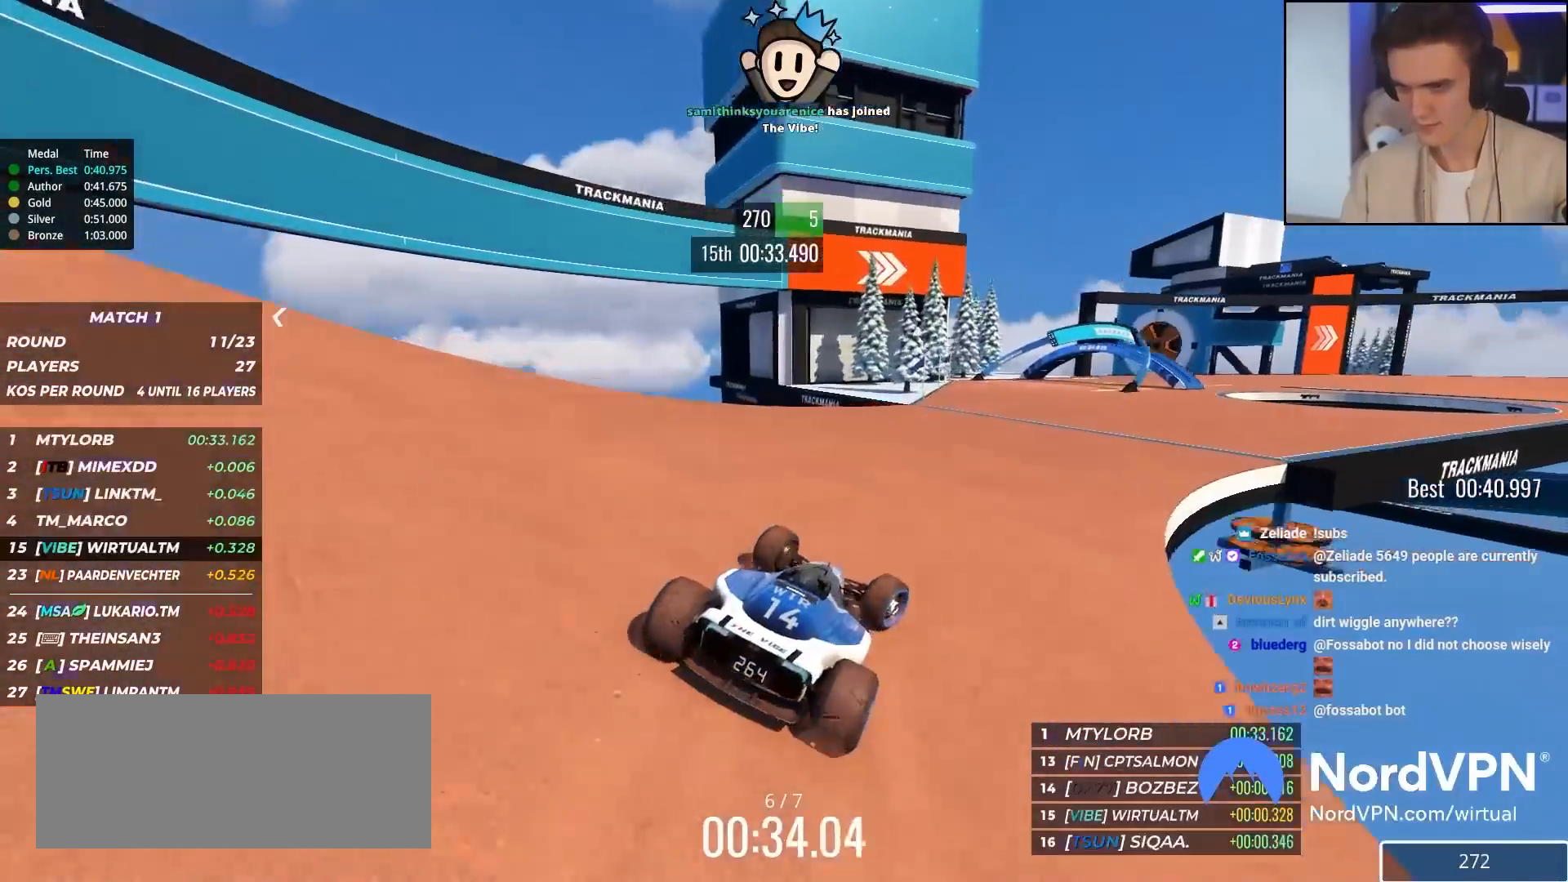
{"keys": ["right", "up"], "events": [[150, "right", "up"], [283, "right", "down"]]}
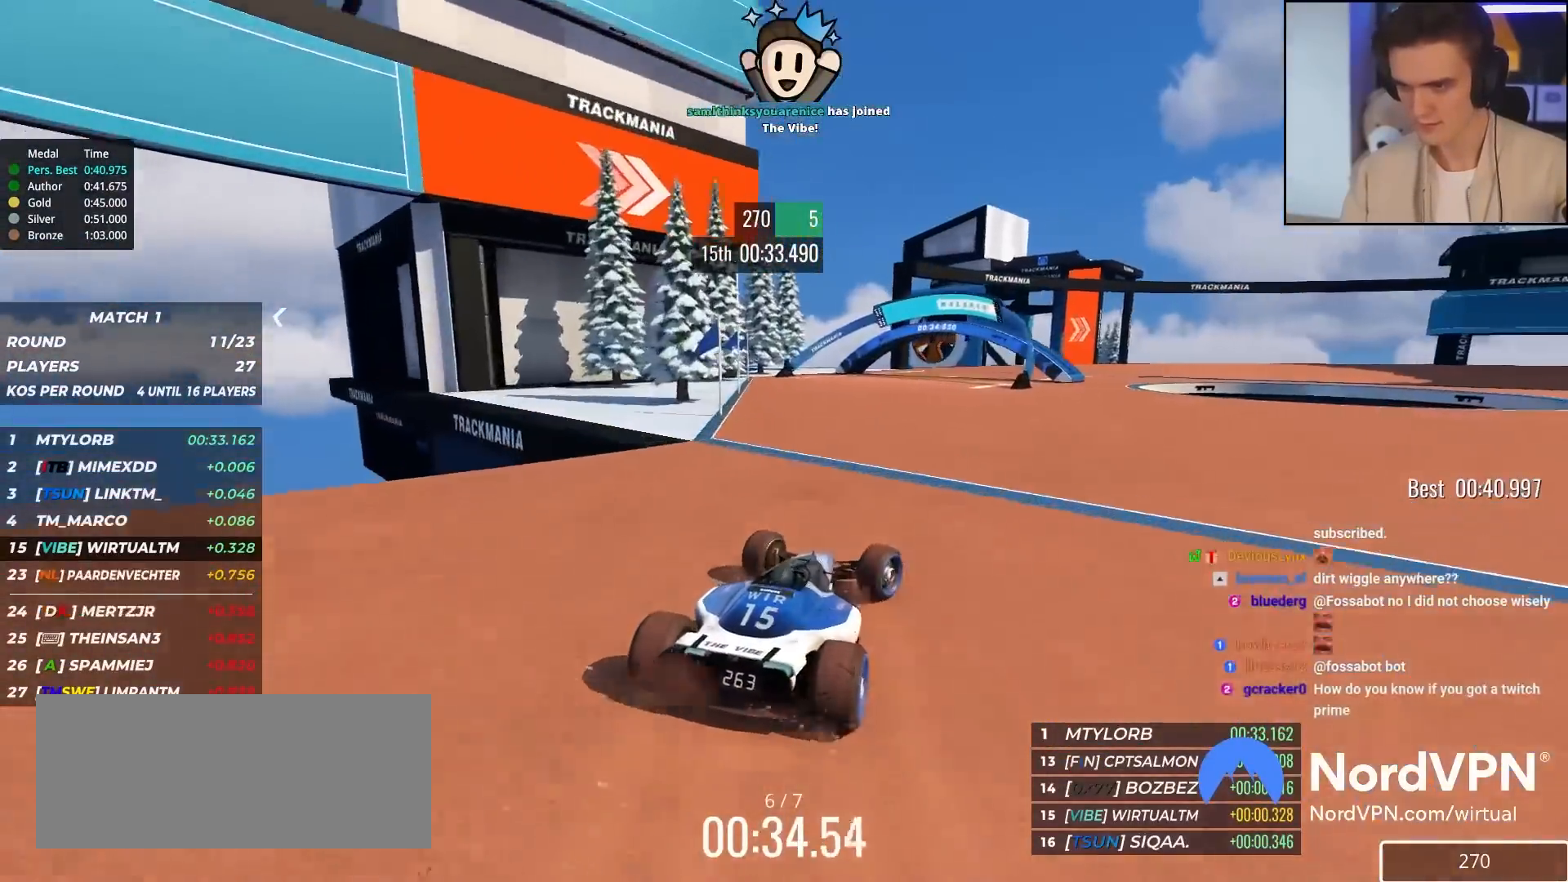
{"keys": ["right", "up"], "events": [[400, "right", "up"], [483, "right", "down"]]}
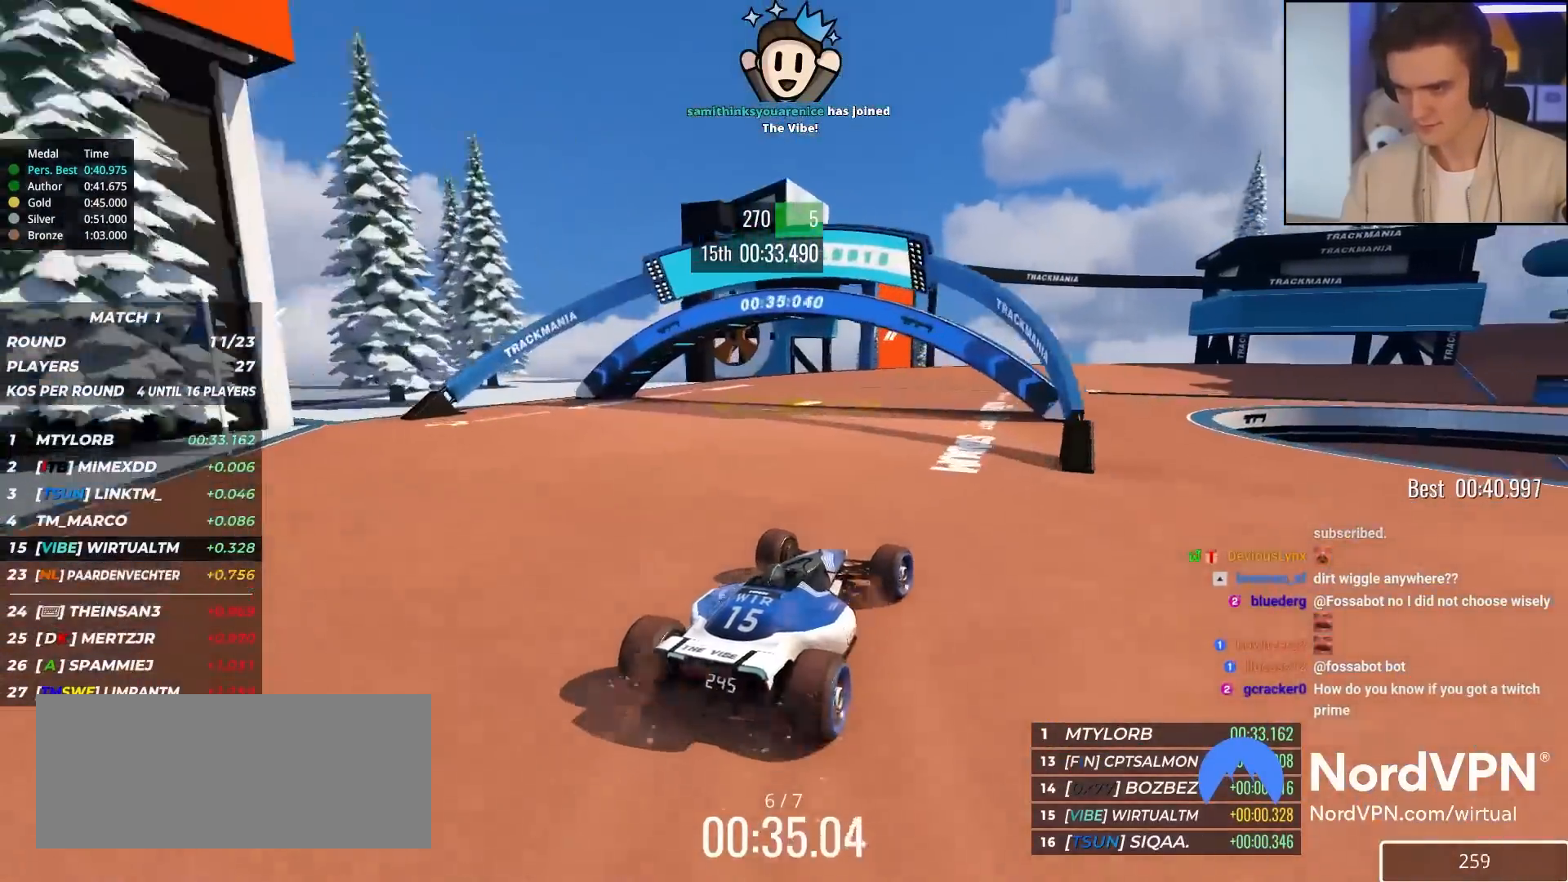
{"keys": ["right", "up"], "events": []}
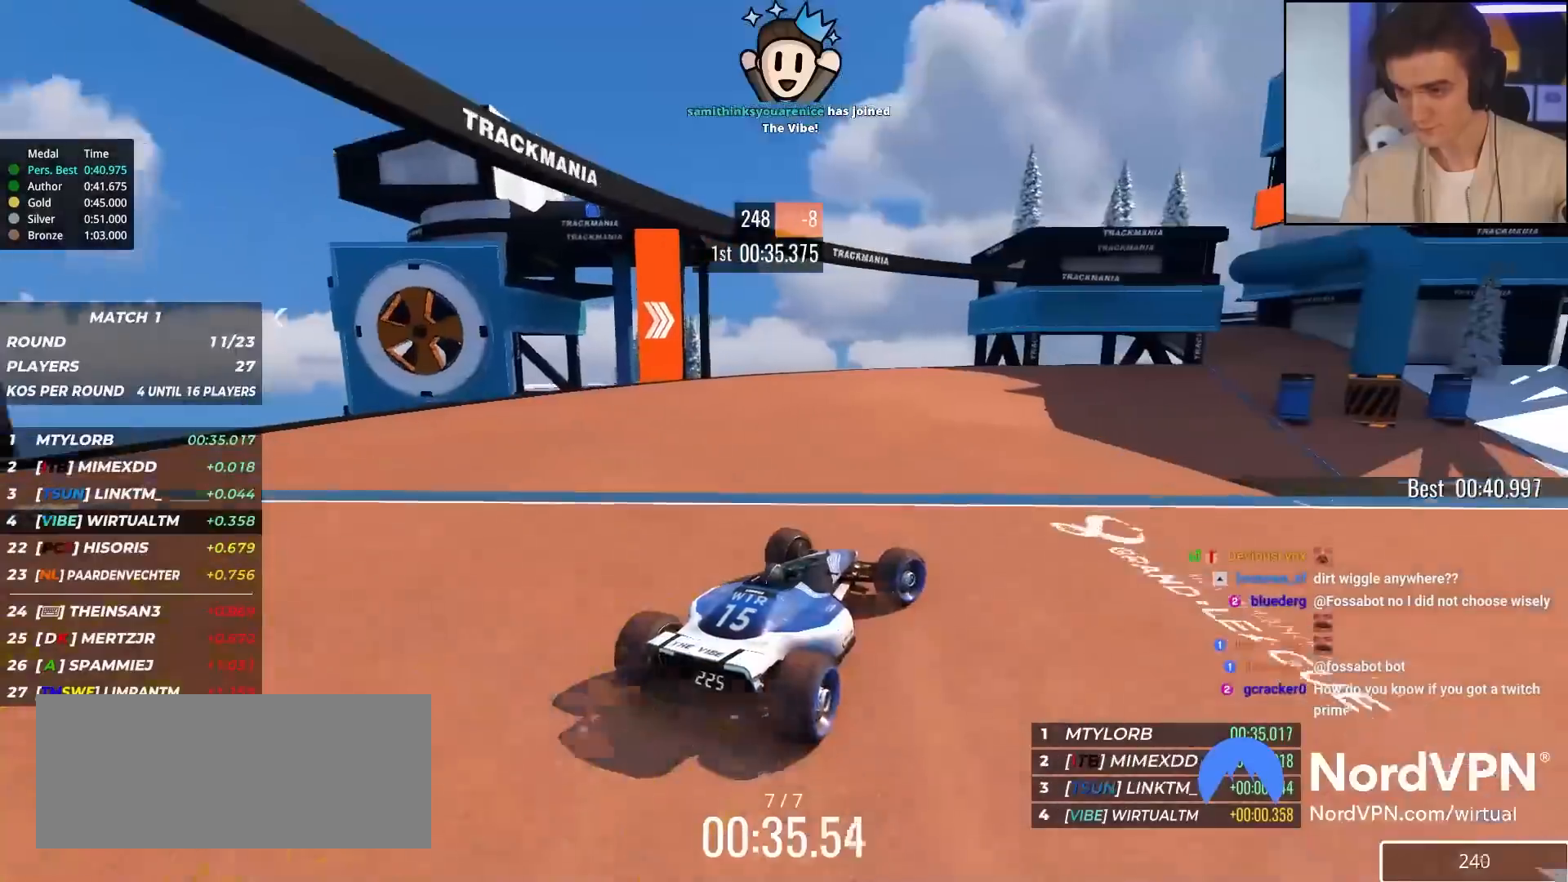
{"keys": ["right", "up"], "events": [[200, "right", "up"], [433, "right", "down"]]}
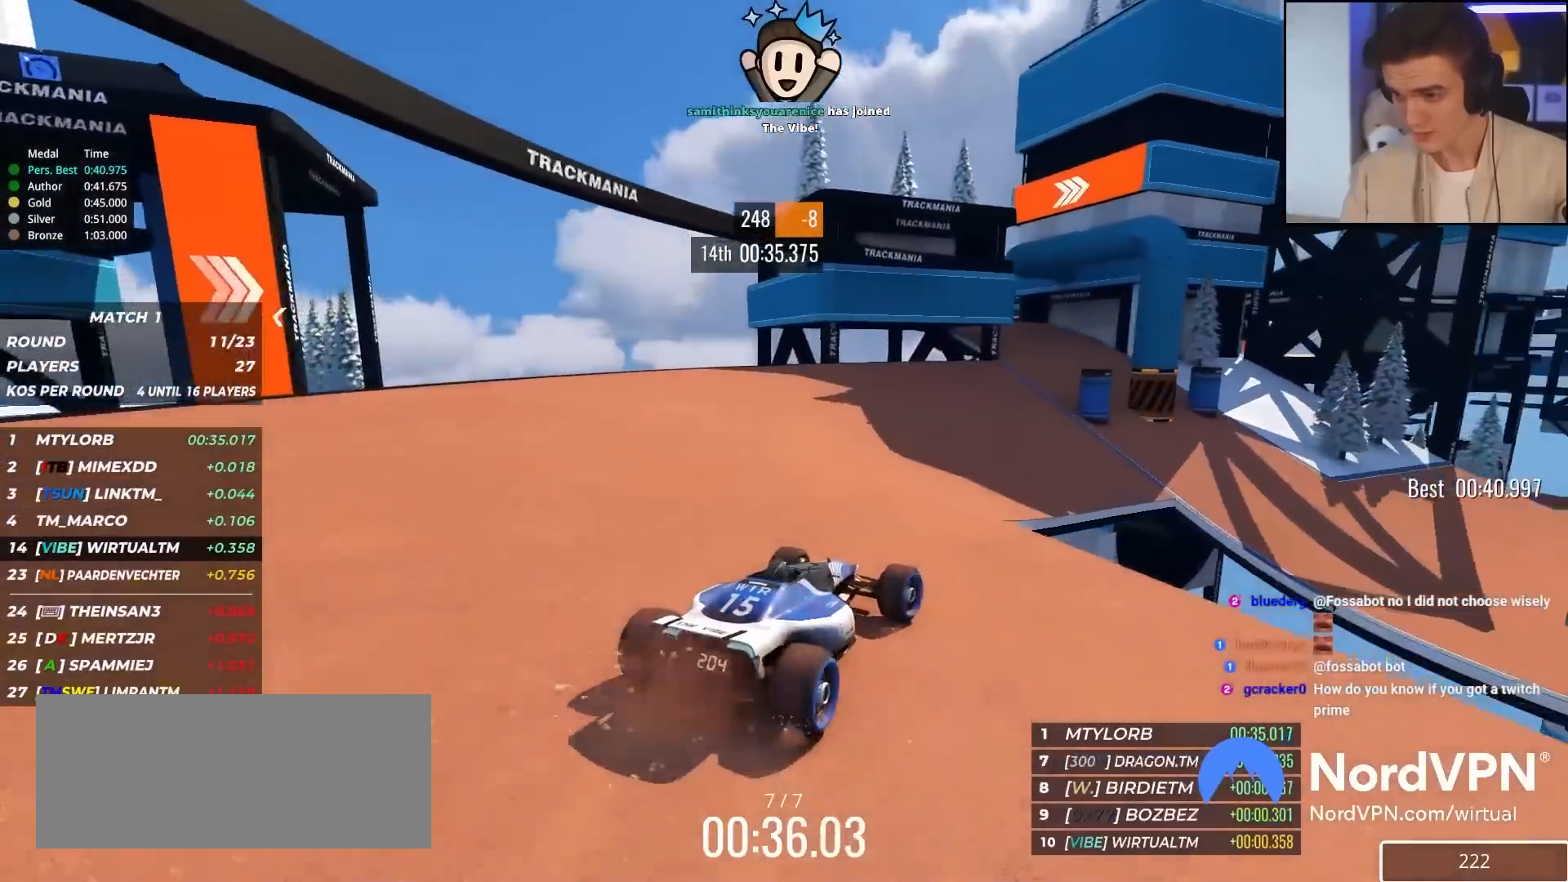
{"keys": ["right", "up"], "events": [[17, "right", "up"], [117, "right", "down"], [217, "right", "up"], [450, "right", "down"]]}
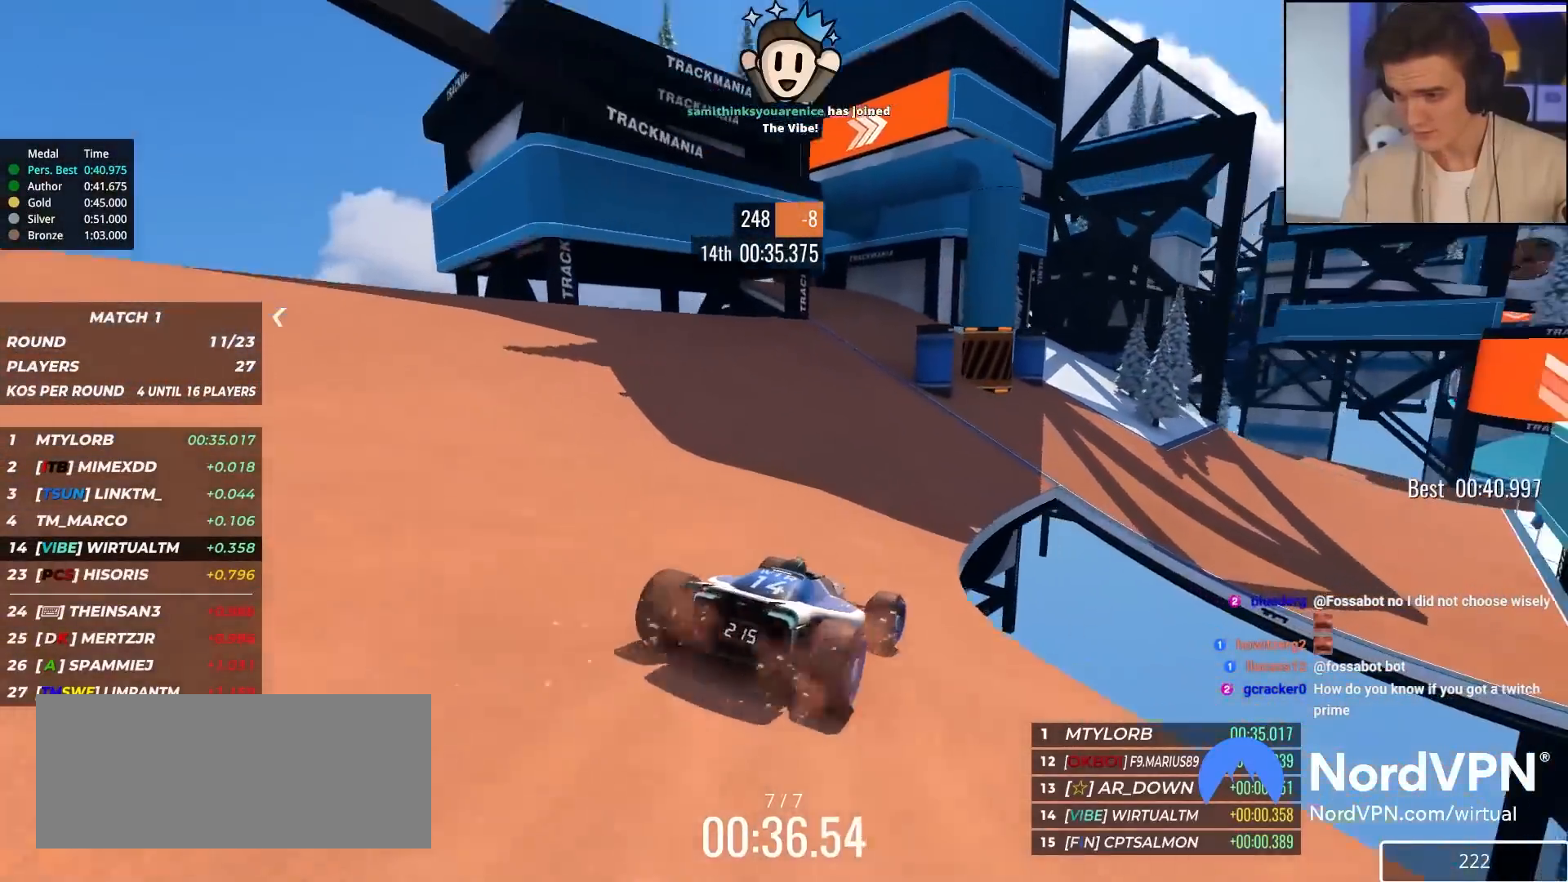
{"keys": ["up"], "events": [[33, "right", "up"], [267, "right", "down"], [467, "right", "up"]]}
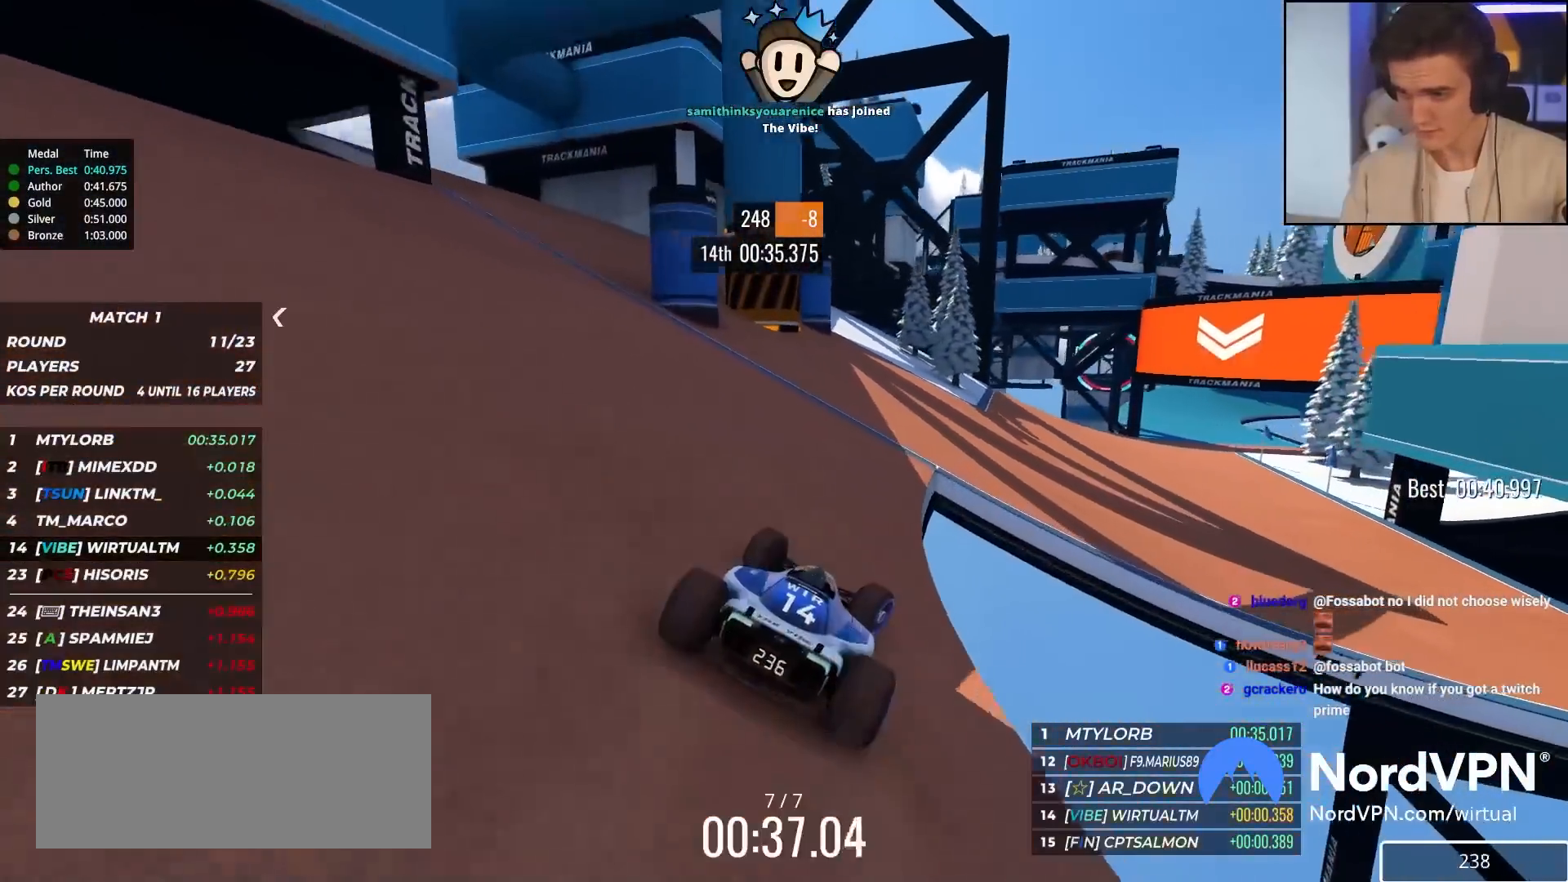
{"keys": ["right", "up"], "events": [[50, "right", "down"], [200, "right", "up"], [483, "right", "down"]]}
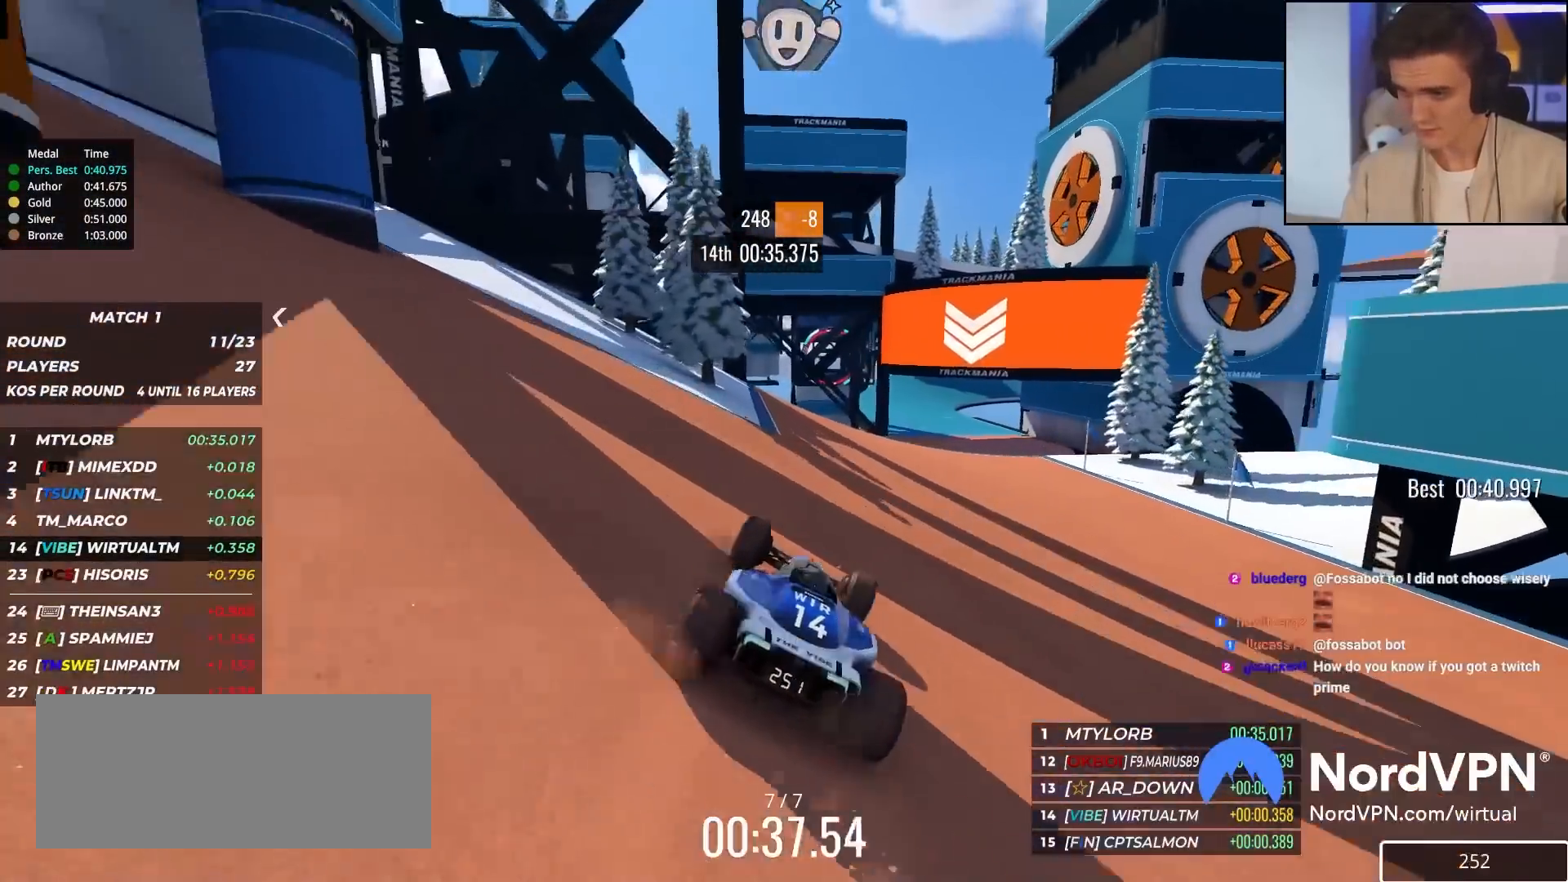
{"keys": ["left", "up"], "events": [[117, "right", "up"], [217, "right", "down"], [300, "right", "up"], [450, "left", "down"]]}
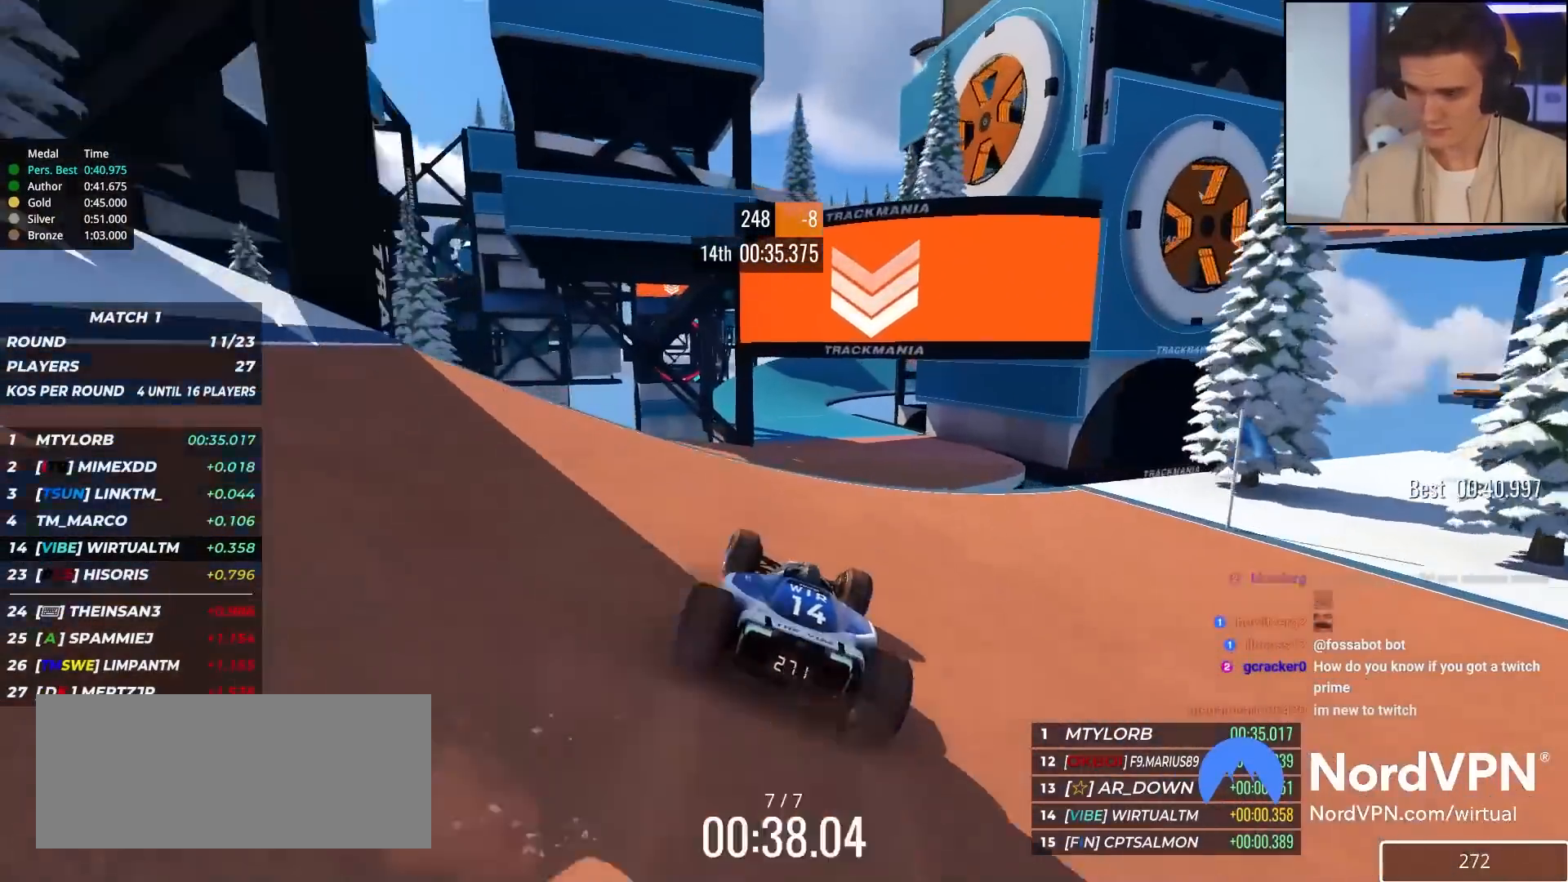
{"keys": ["up"], "events": [[33, "left", "up"]]}
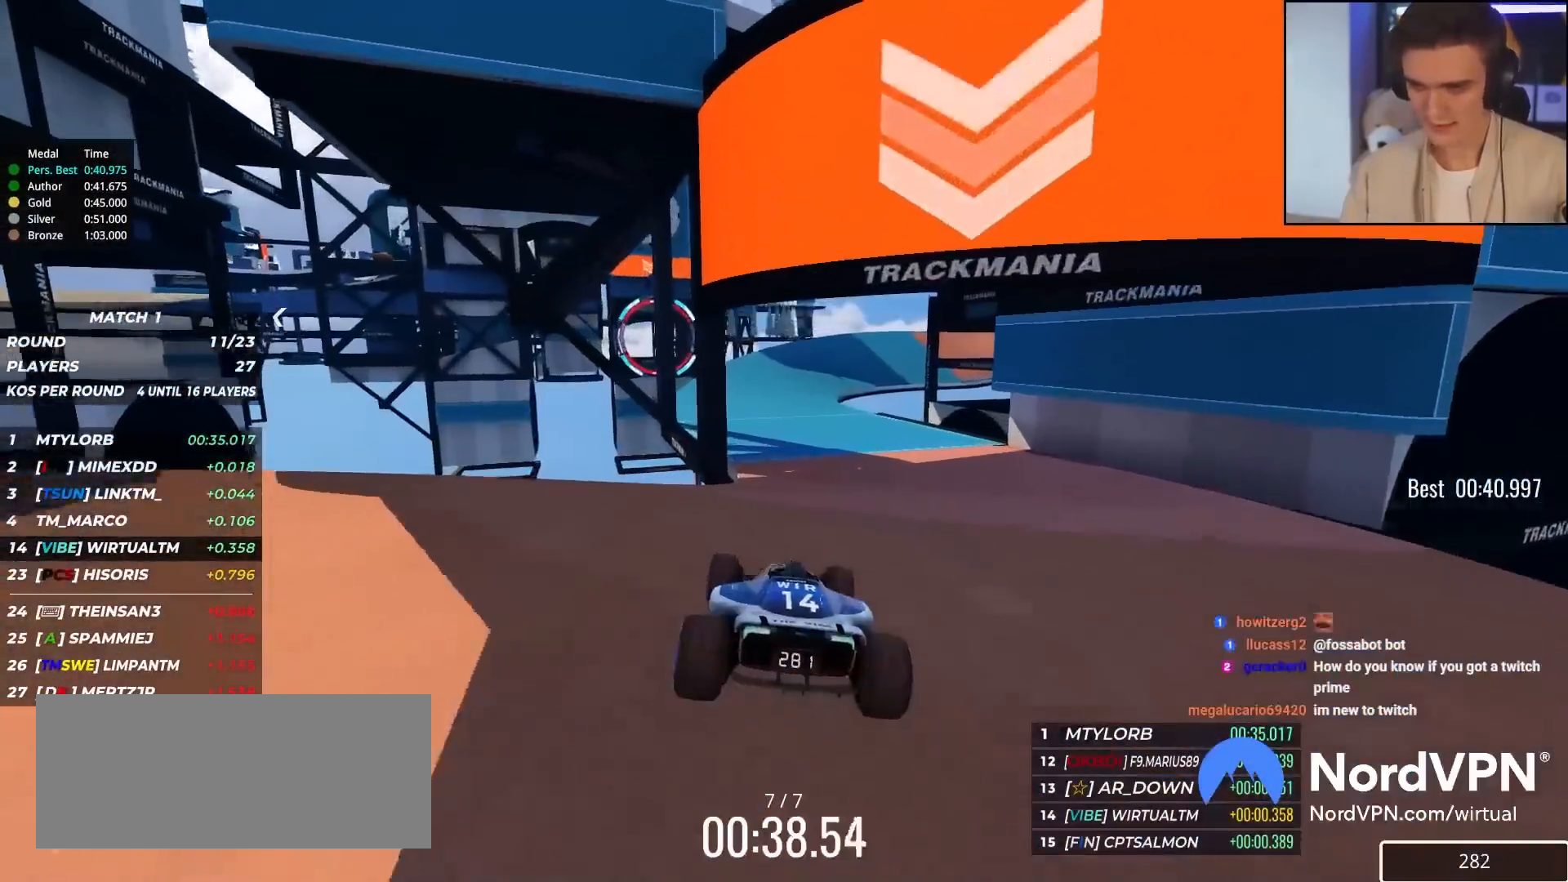
{"keys": ["left", "up"], "events": [[150, "right", "down"], [200, "right", "up"], [333, "left", "down"]]}
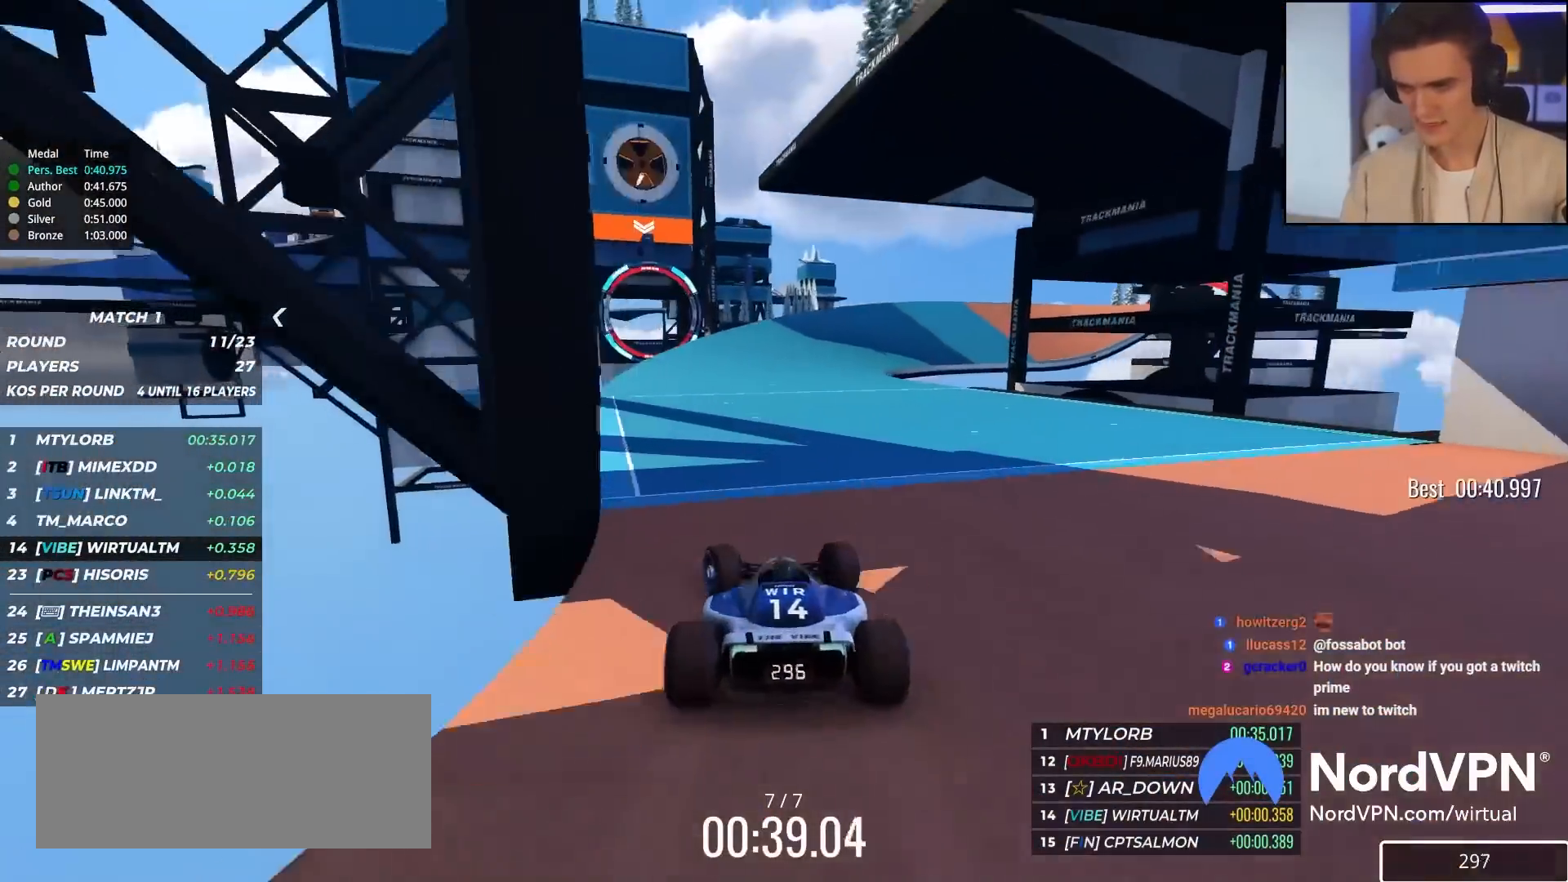
{"keys": ["left", "up"], "events": [[67, "left", "up"], [450, "left", "down"]]}
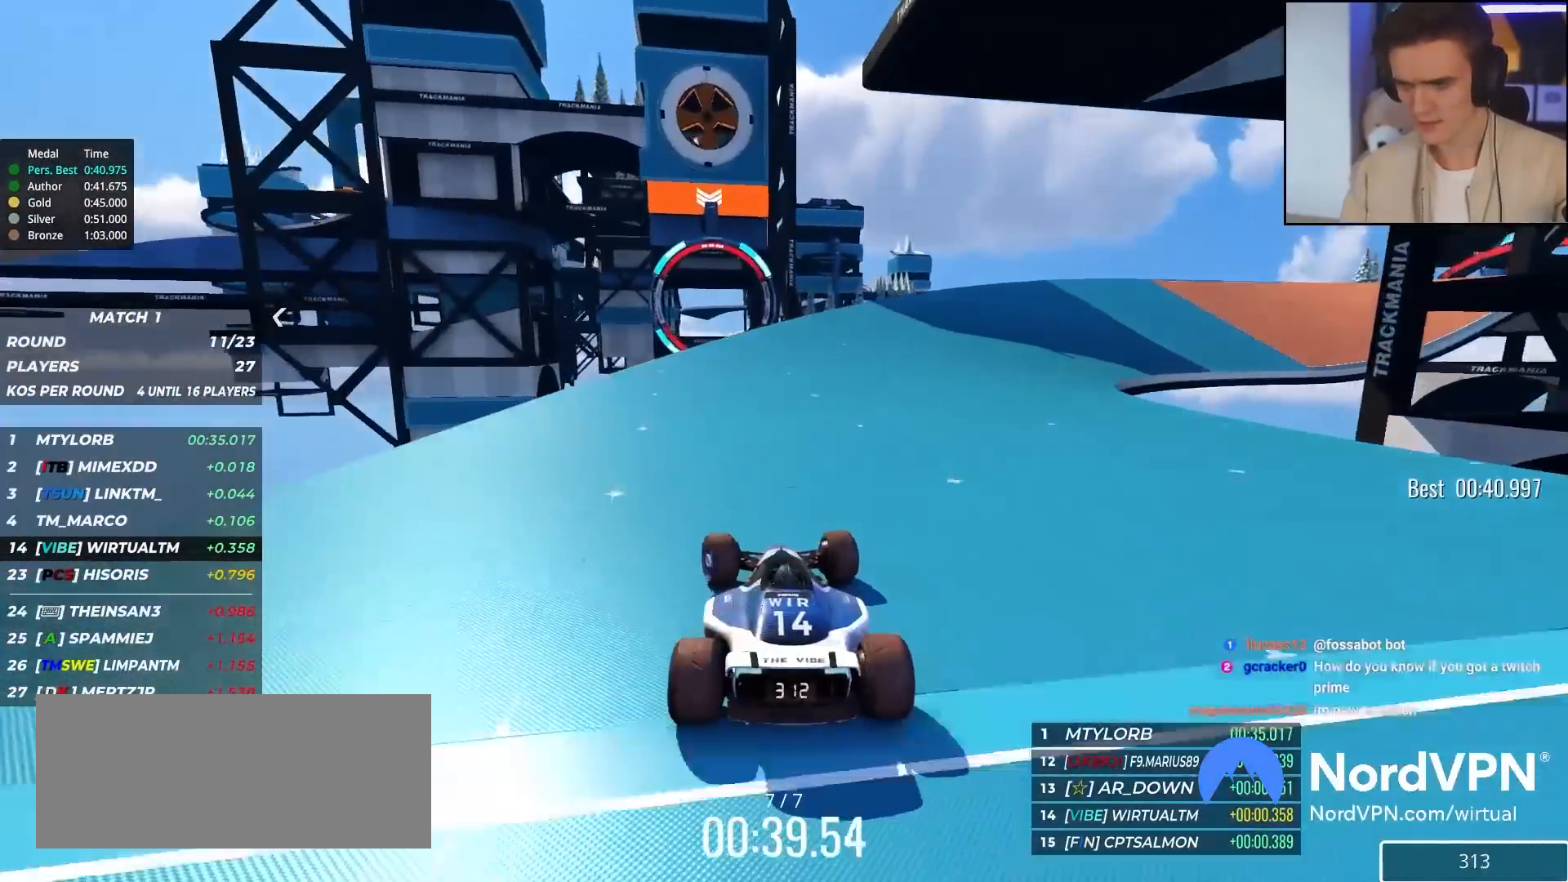
{"keys": ["up"], "events": [[50, "left", "up"], [233, "left", "down"], [317, "left", "up"]]}
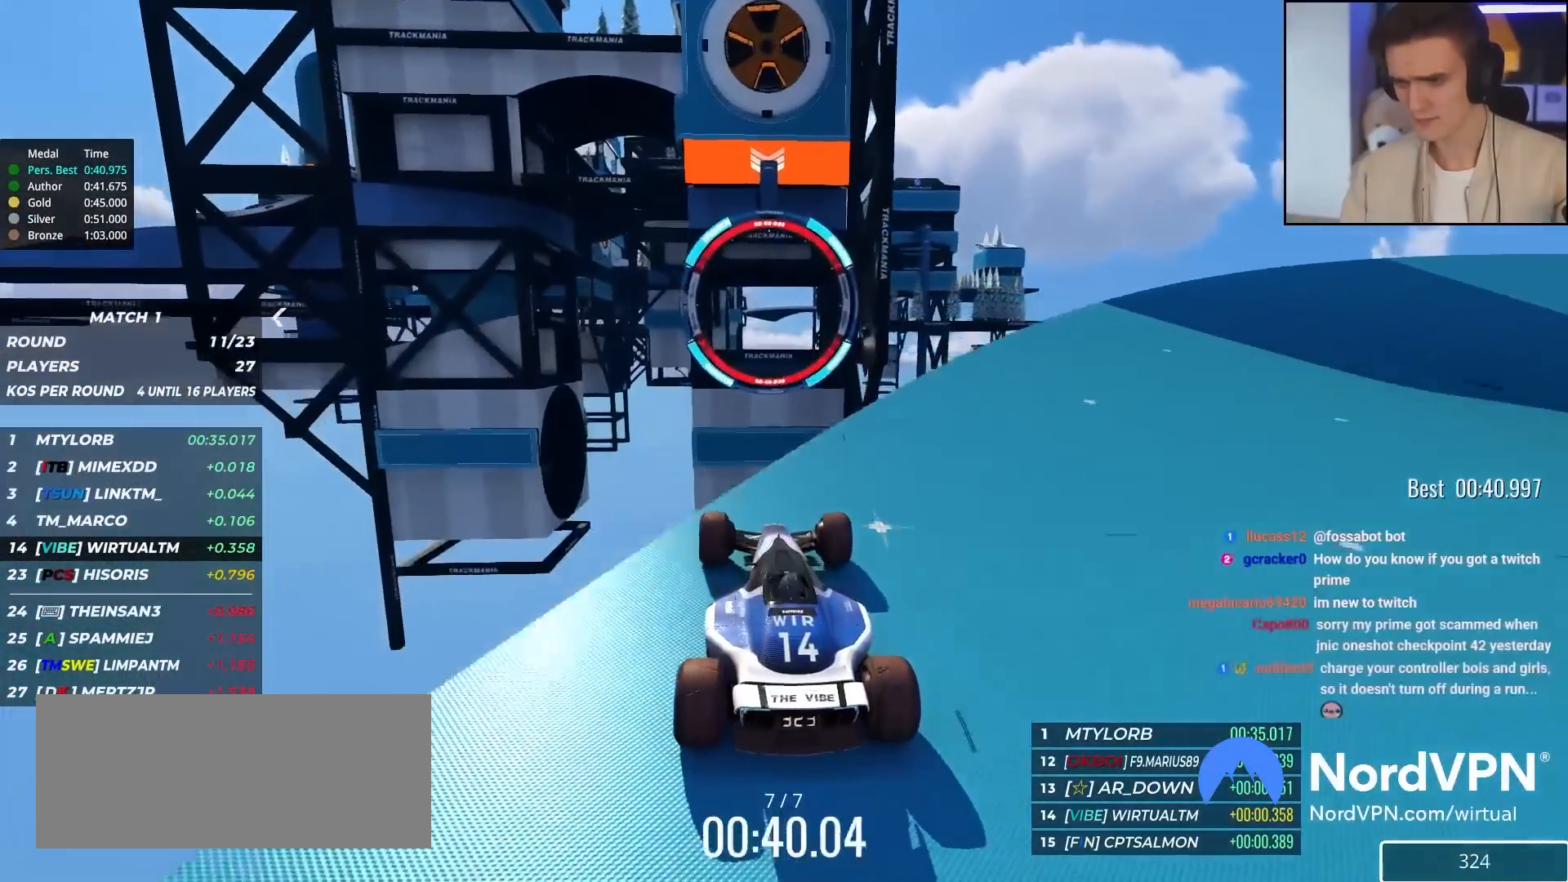
{"keys": ["right", "up"], "events": [[150, "right", "down"], [250, "brake", "down"], [333, "brake", "up"]]}
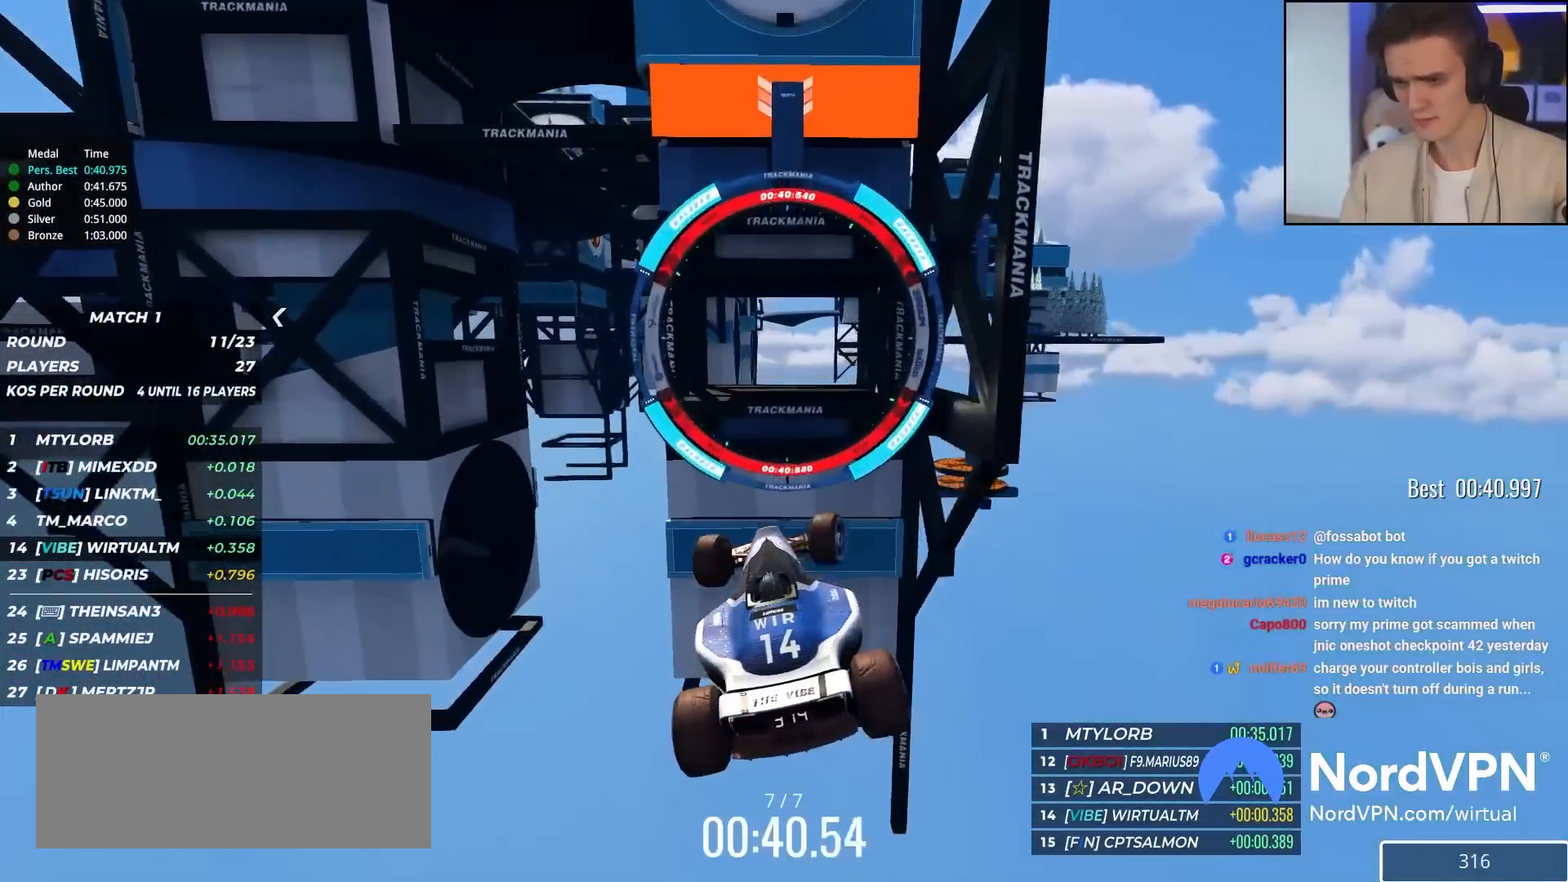
{"keys": ["right", "up"], "events": []}
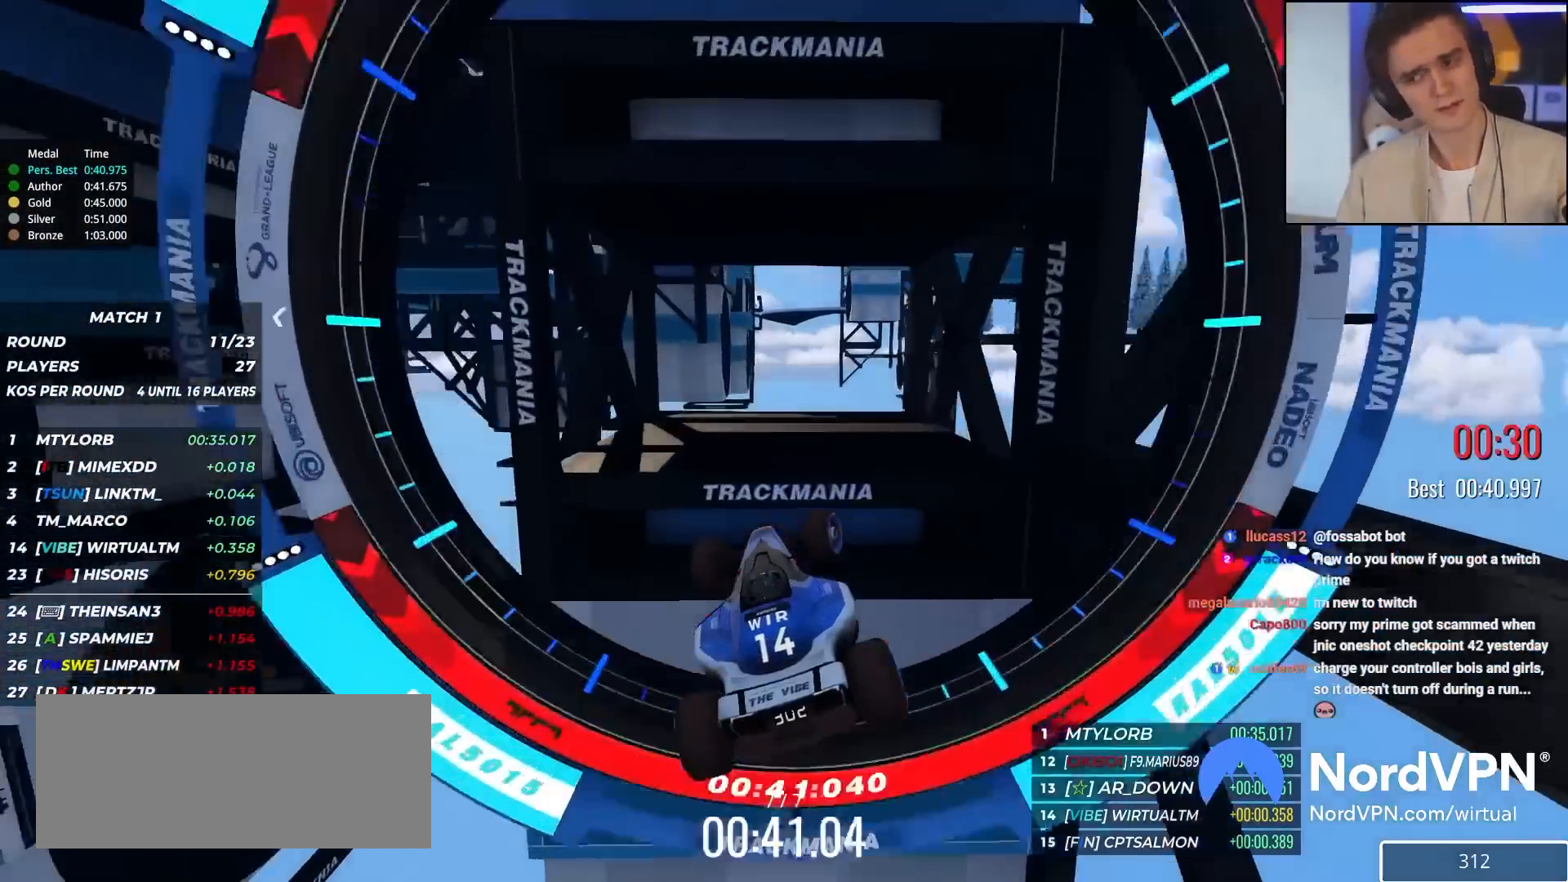
{"keys": ["right", "up"], "events": []}
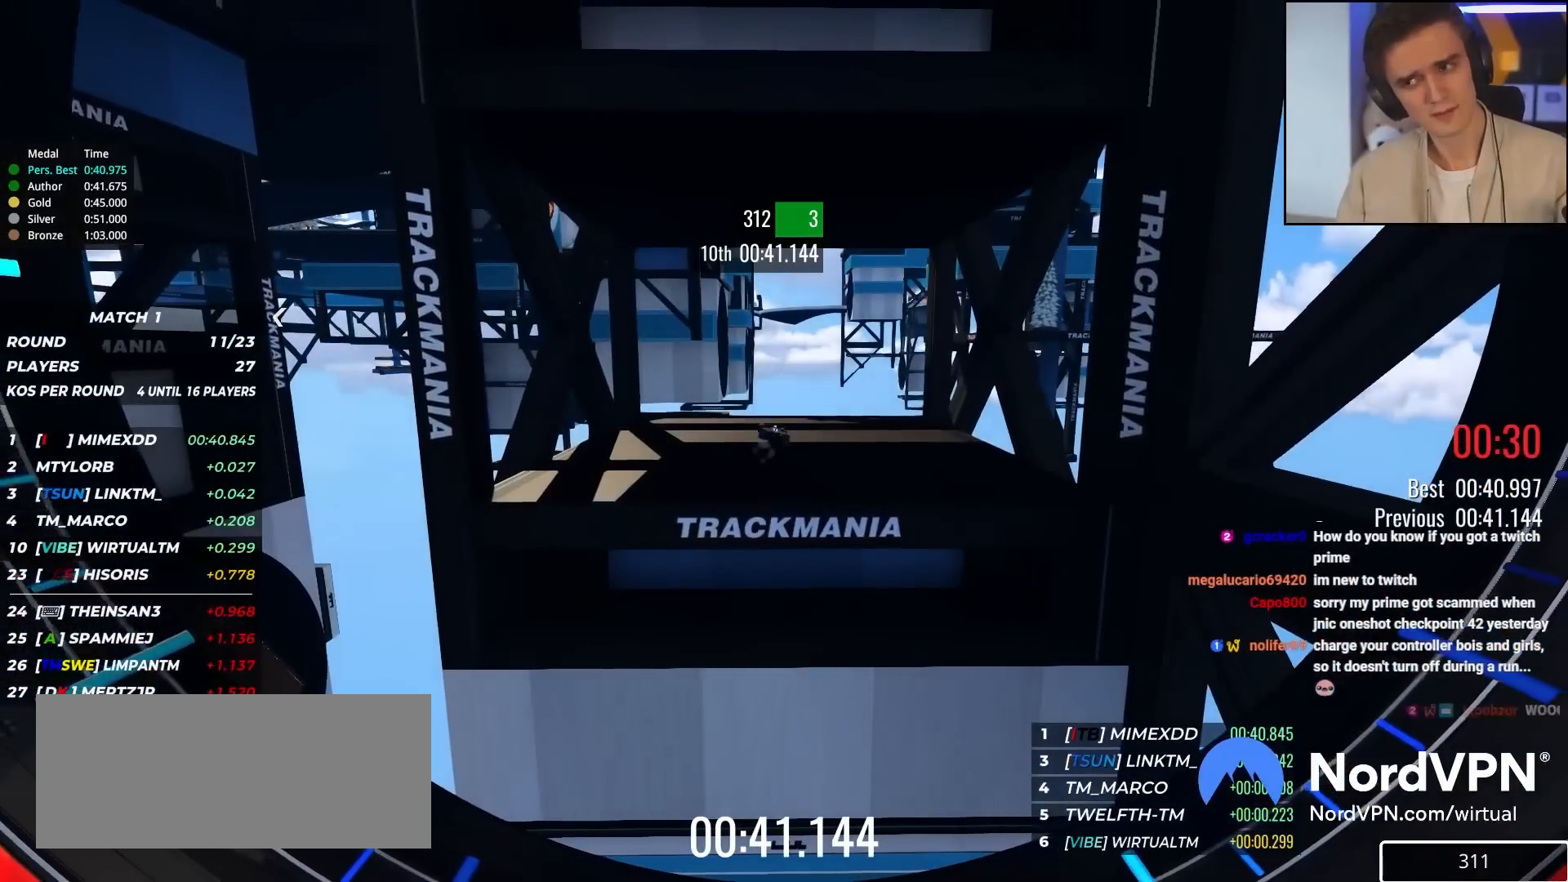
{"keys": [], "events": [[283, "right", "up"], [333, "up", "up"]]}